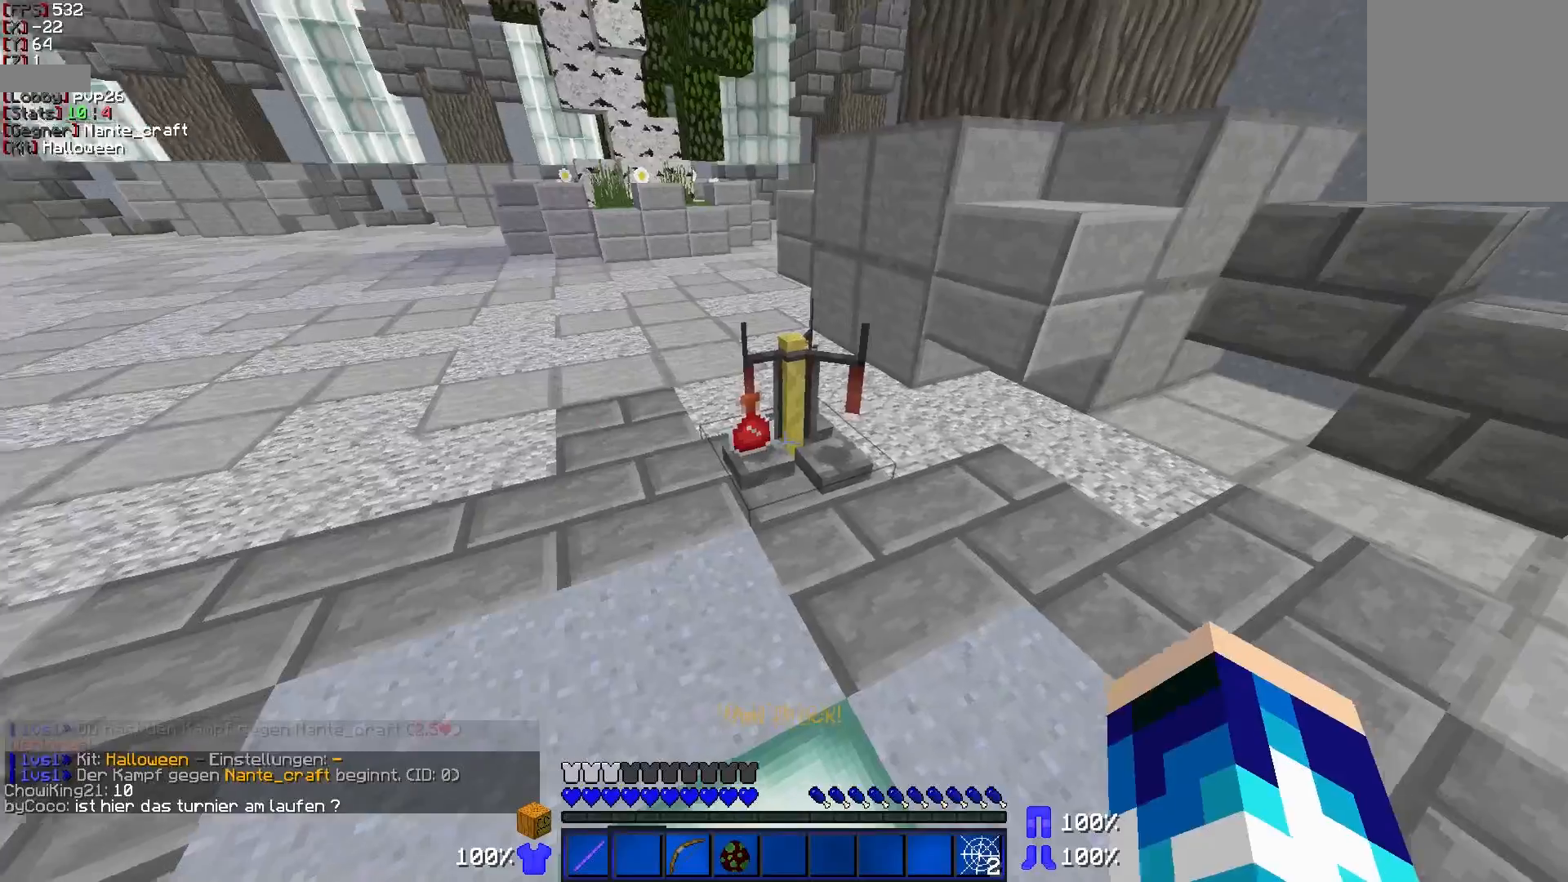
Gameplay with keyboard and mouse; each line is a JSON object with the keys and mouse buttons held at the frame after it. "events" lists presses ("down") and releases ("up") of "a", "d", "s", "w", "mouse_left" and "mouse_right" between this image and that frame as [ms after this image, input, new state], when the widget could be followed in between. "mouse_left", "mouse_right" = the "left", "right" buttons of the "mouse" list. No other keys are recorded. Fast repeated clicks can show as one long hold. Mouse movement is not recorded.
{"keys": ["w"], "mouse": [], "events": [[67, "w", "down"], [217, "a", "down"], [367, "a", "up"]]}
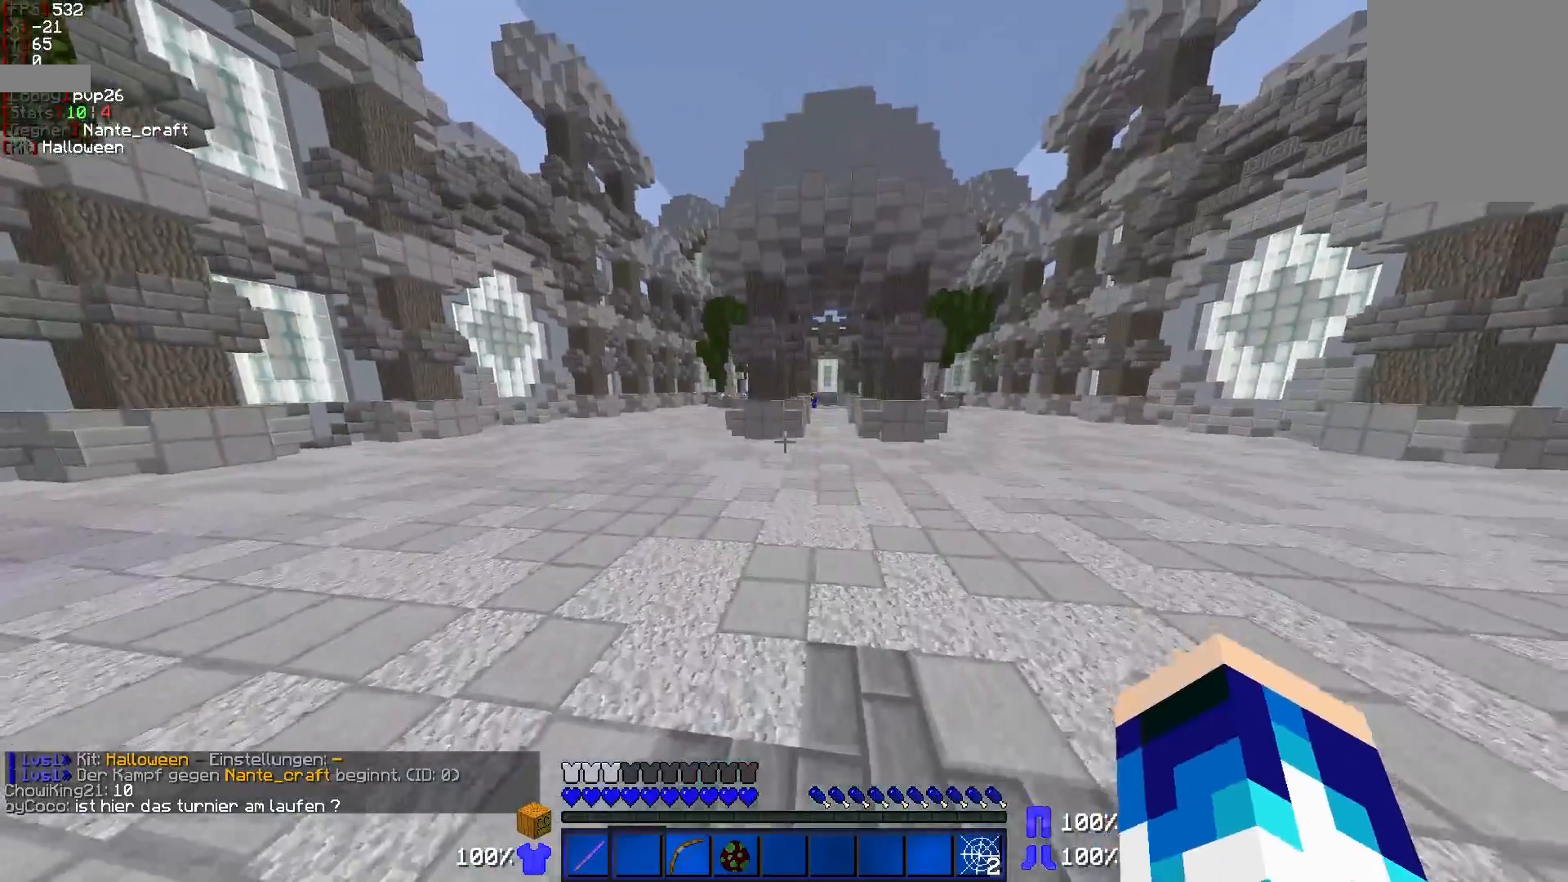
{"keys": ["w"], "mouse": [], "events": []}
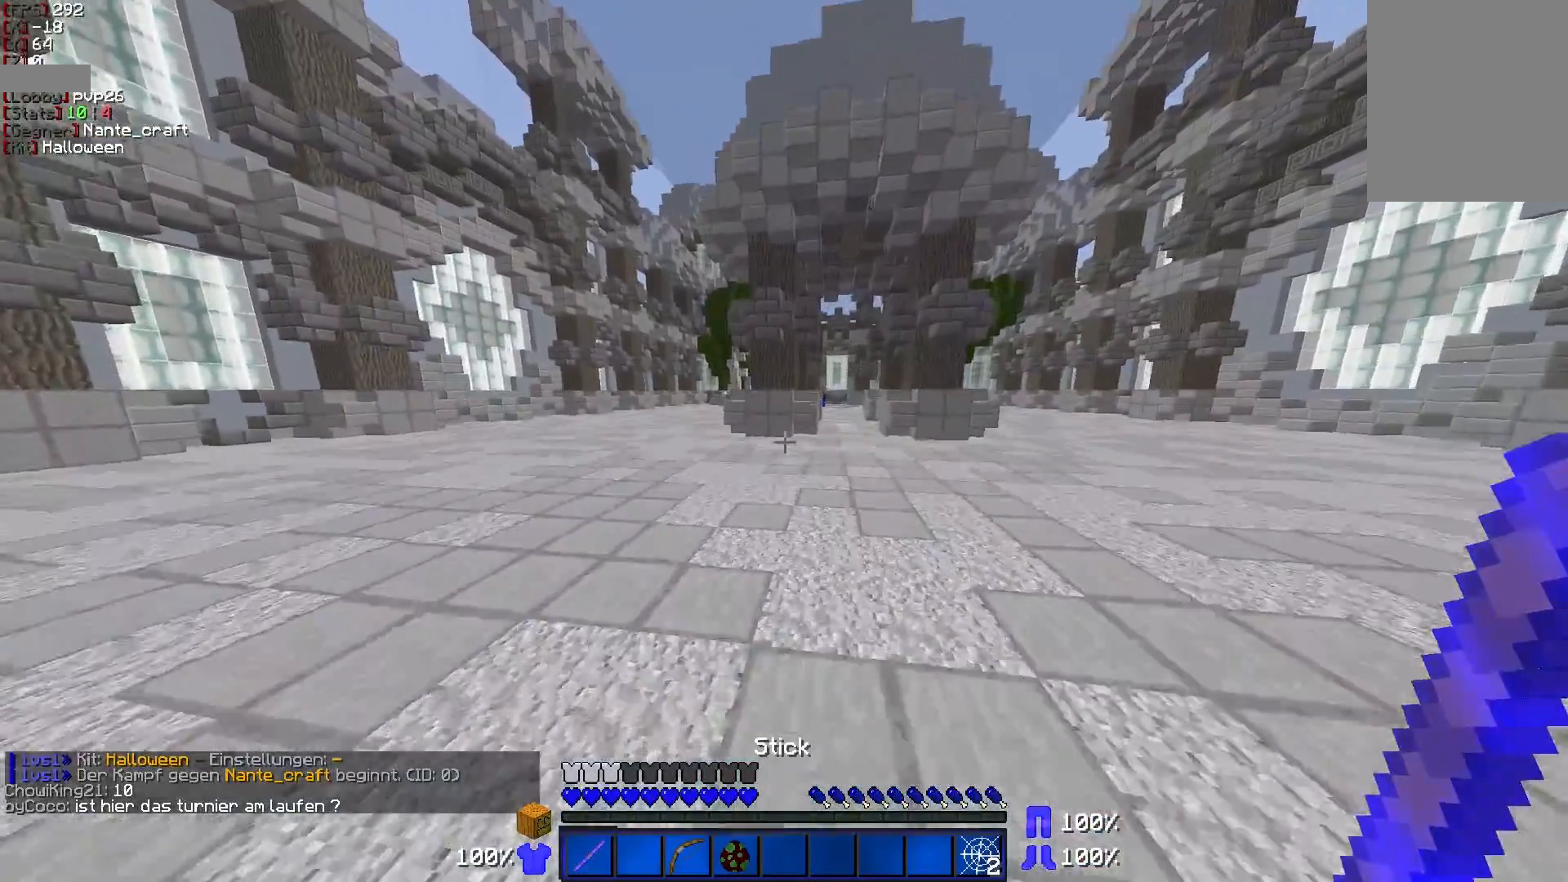
{"keys": ["w"], "mouse": [], "events": []}
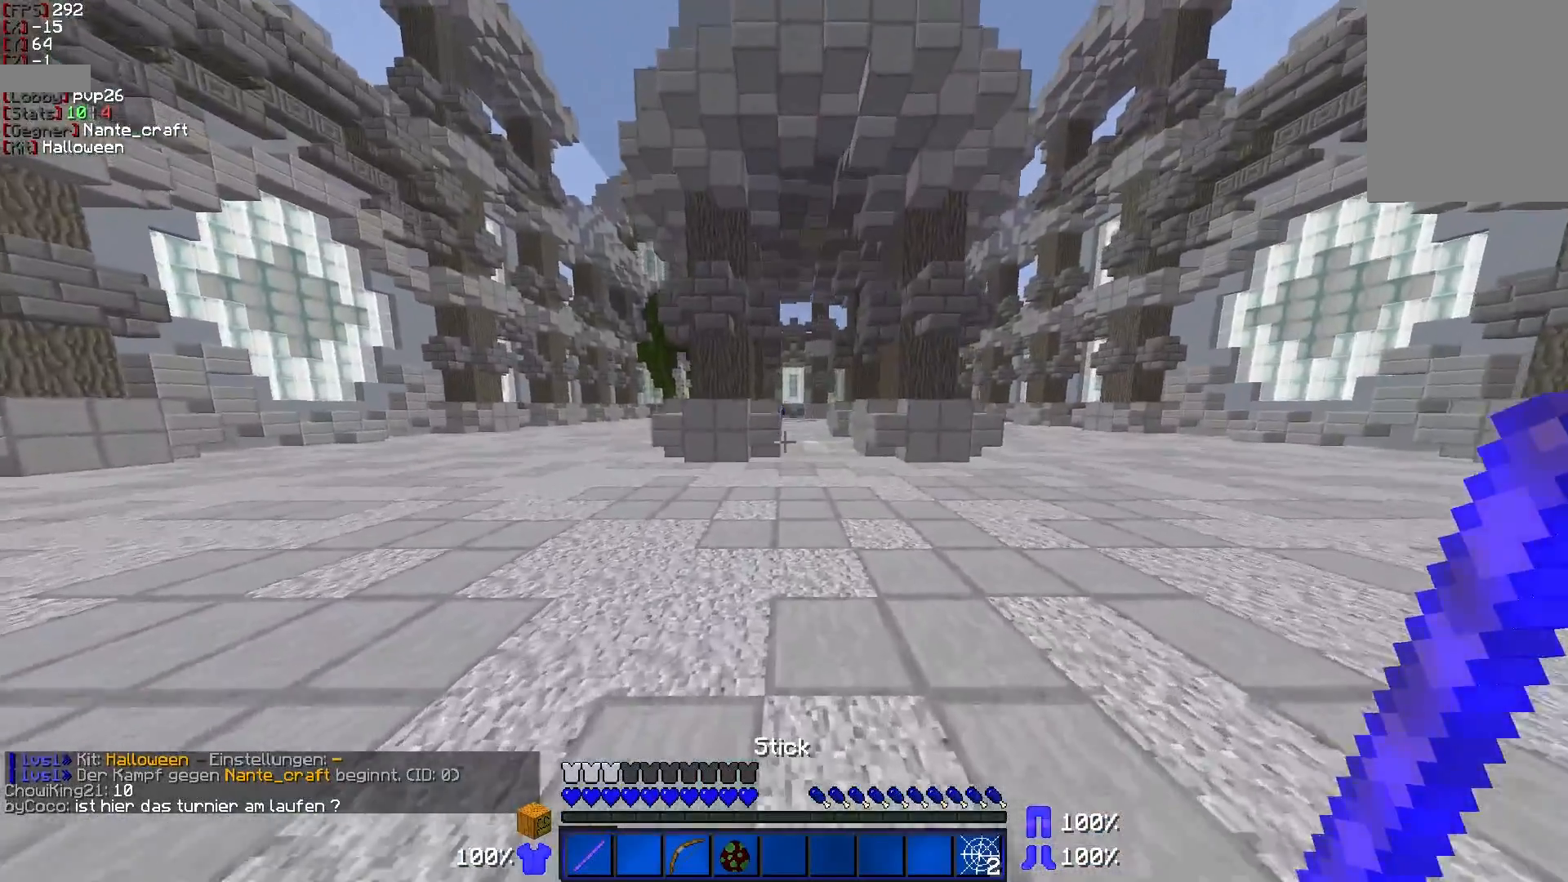
{"keys": ["d", "w"], "mouse": [], "events": [[217, "d", "down"]]}
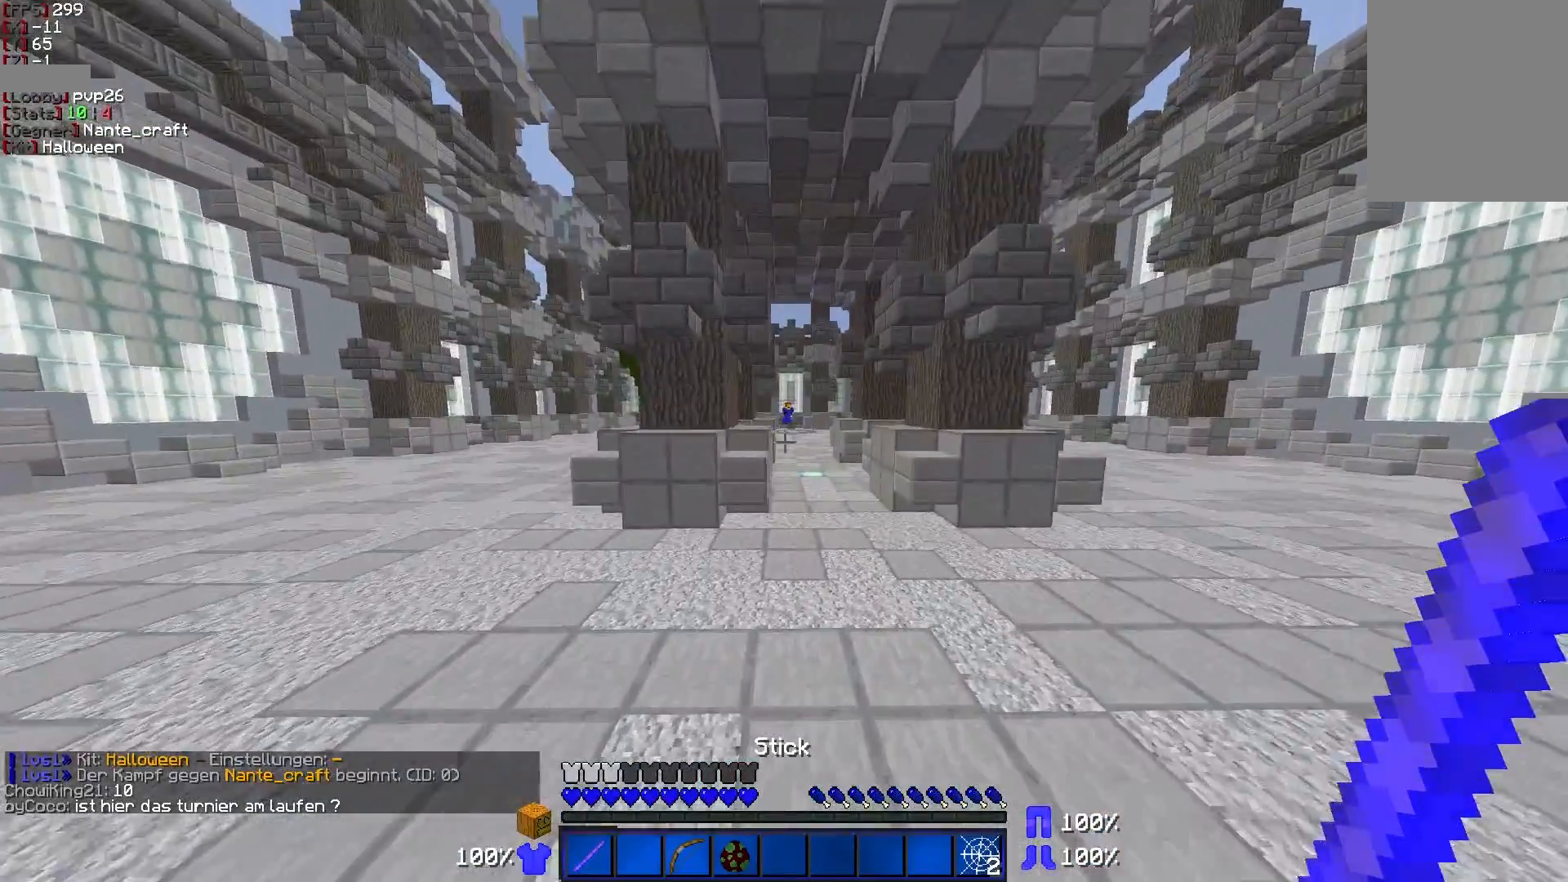
{"keys": ["a", "w"], "mouse": [], "events": [[167, "d", "up"], [217, "a", "down"]]}
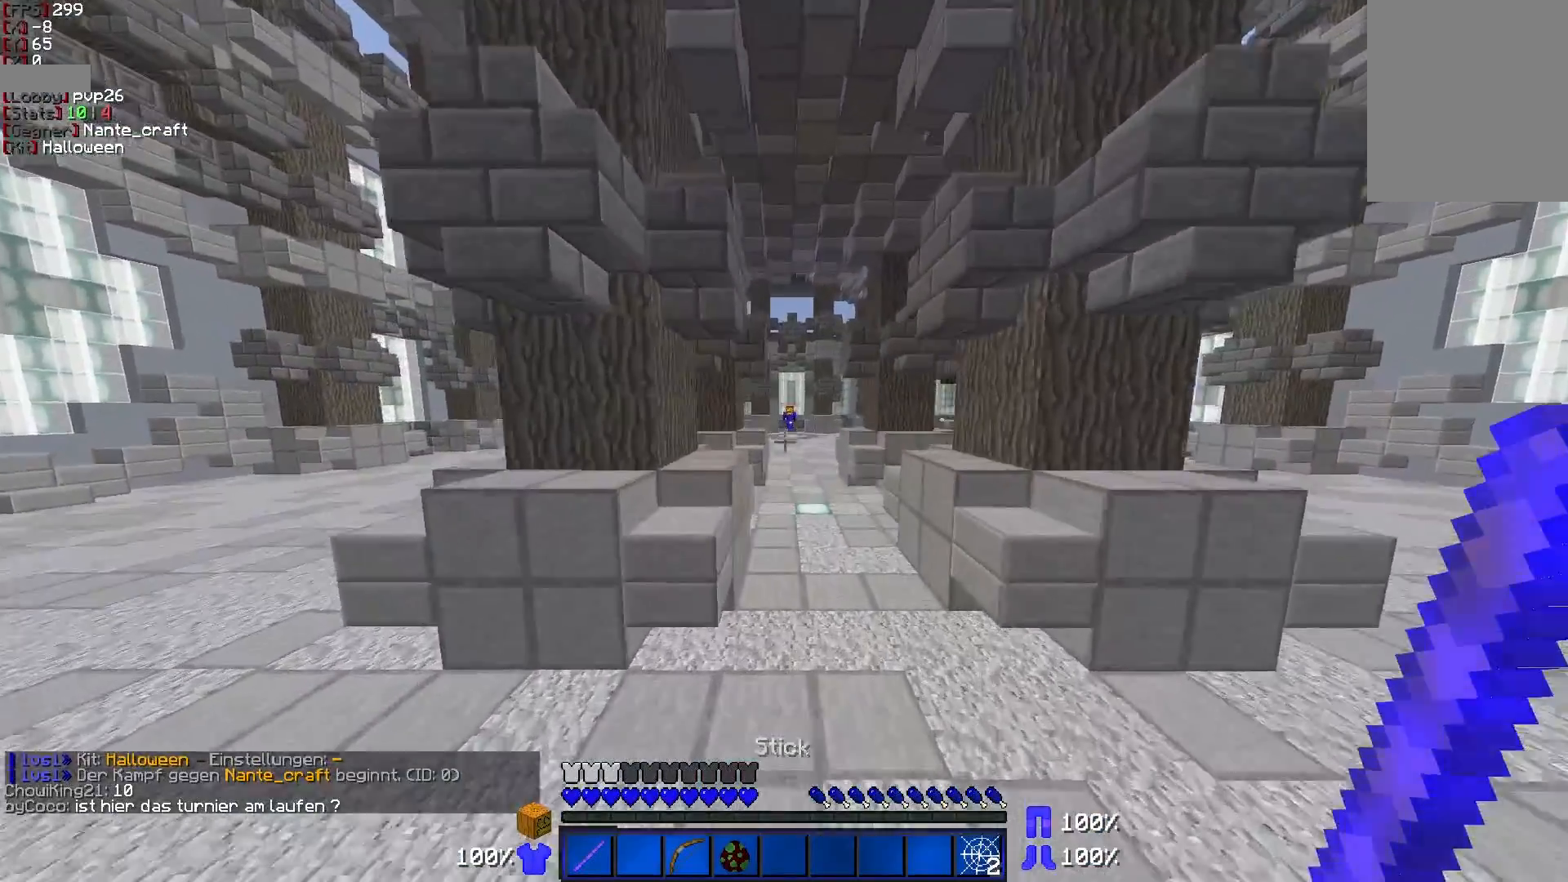
{"keys": ["a", "s"], "mouse": [], "events": [[267, "w", "up"], [417, "s", "down"]]}
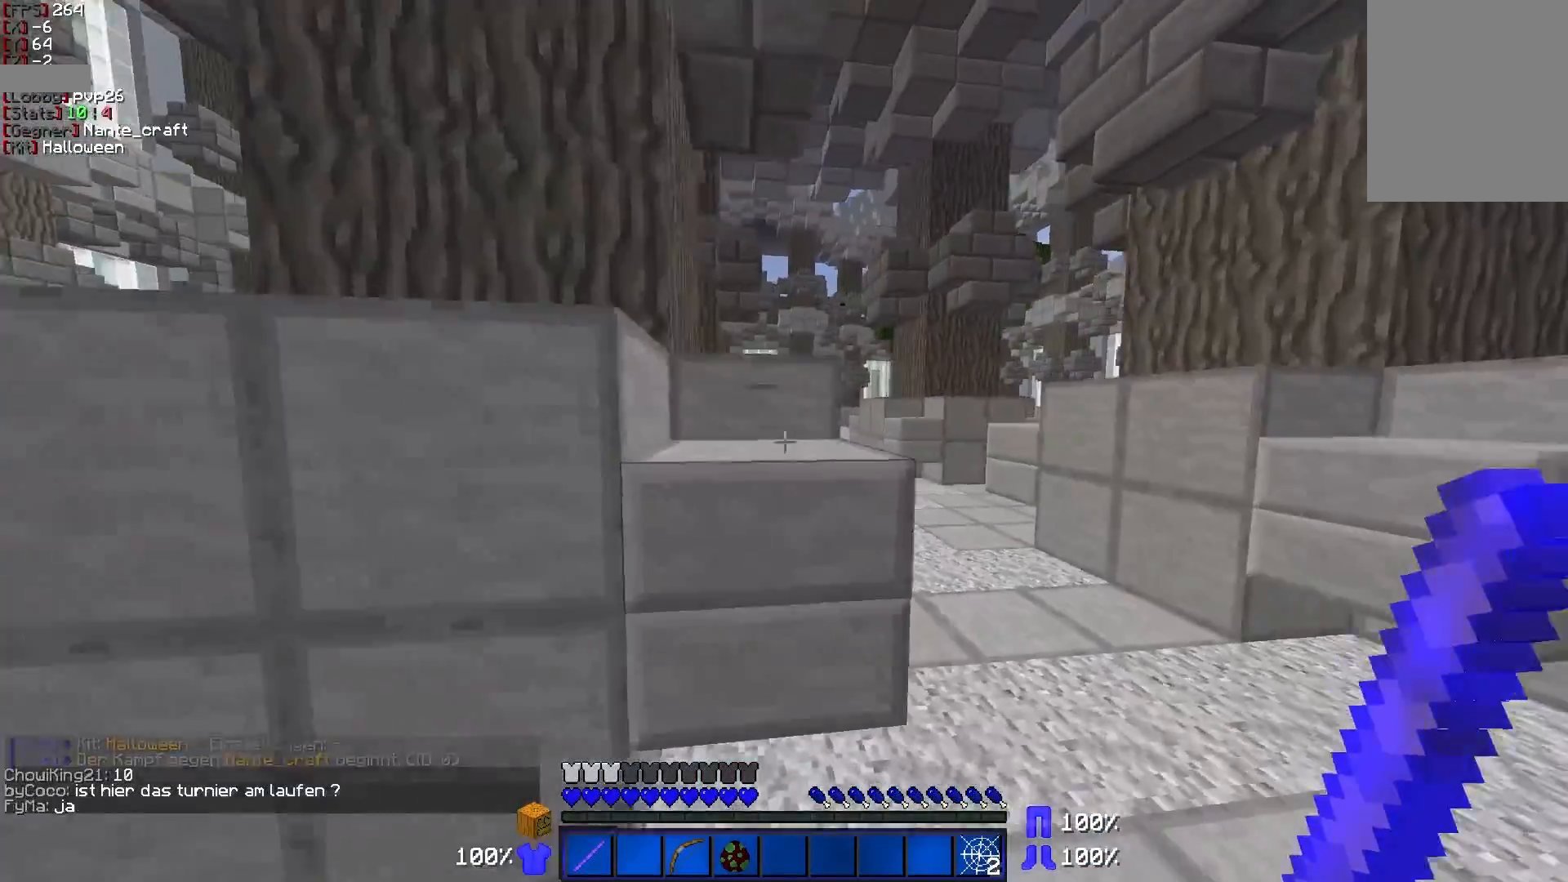
{"keys": ["s"], "mouse": [], "events": [[333, "a", "up"]]}
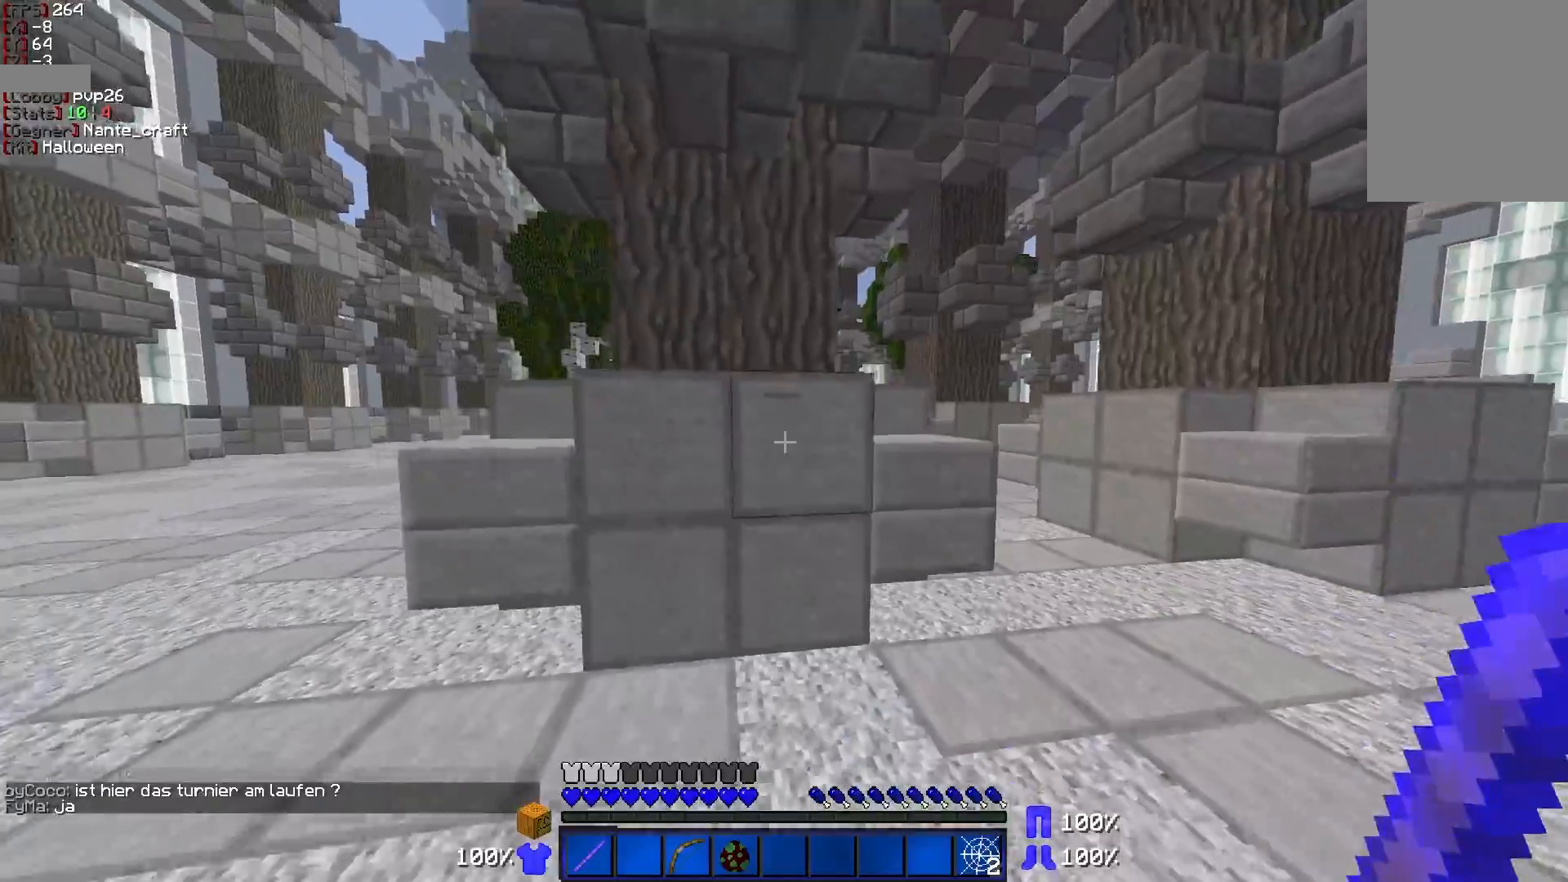
{"keys": [], "mouse": [], "events": [[317, "s", "up"]]}
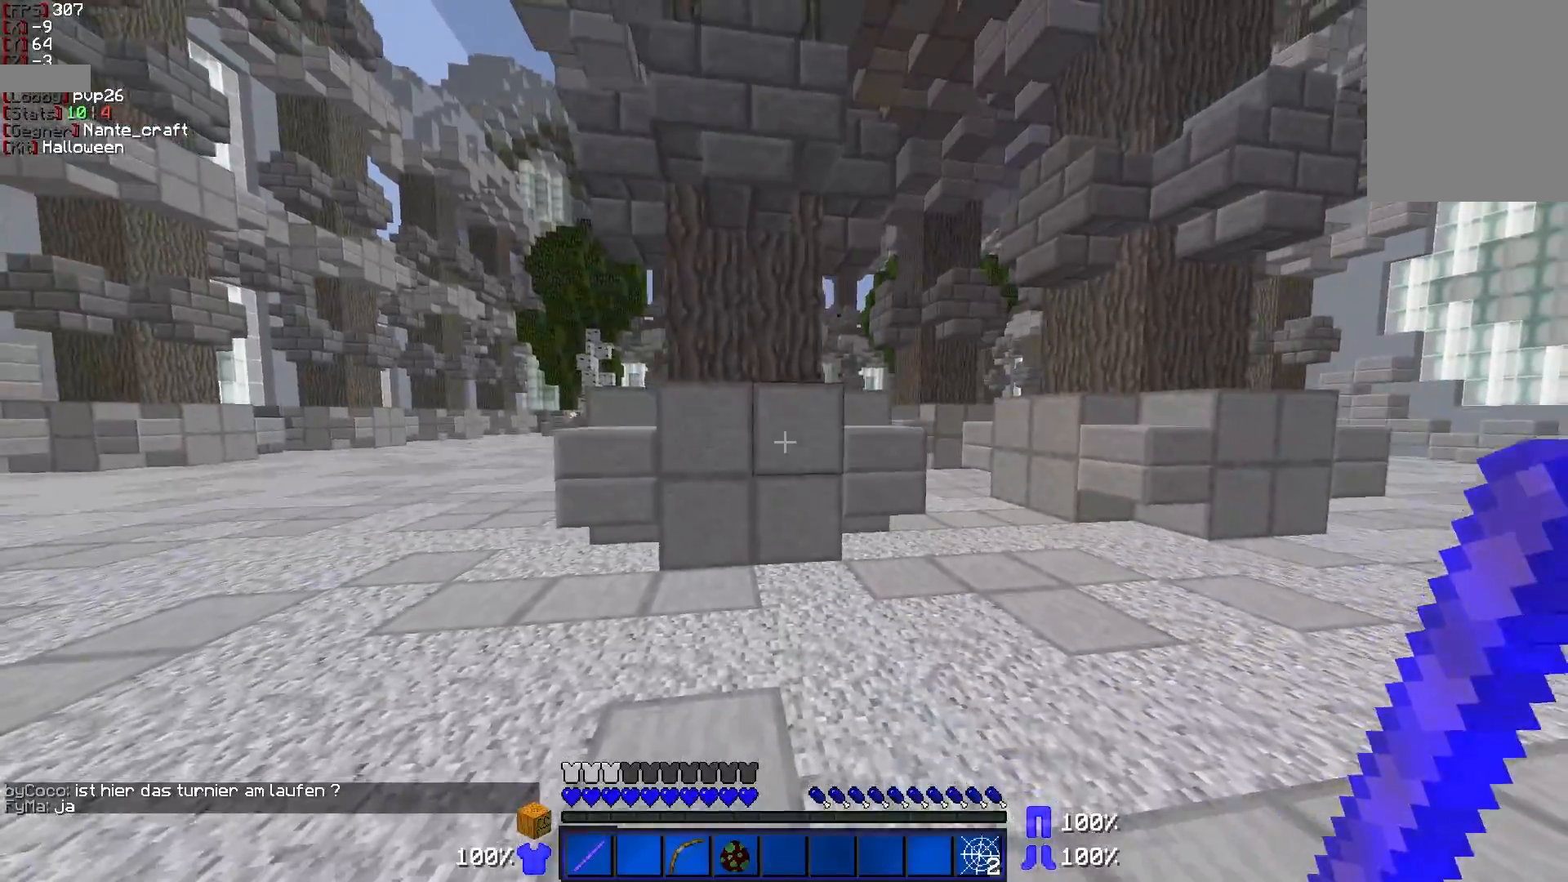
{"keys": ["d", "w"], "mouse": [], "events": [[117, "d", "down"], [117, "w", "down"]]}
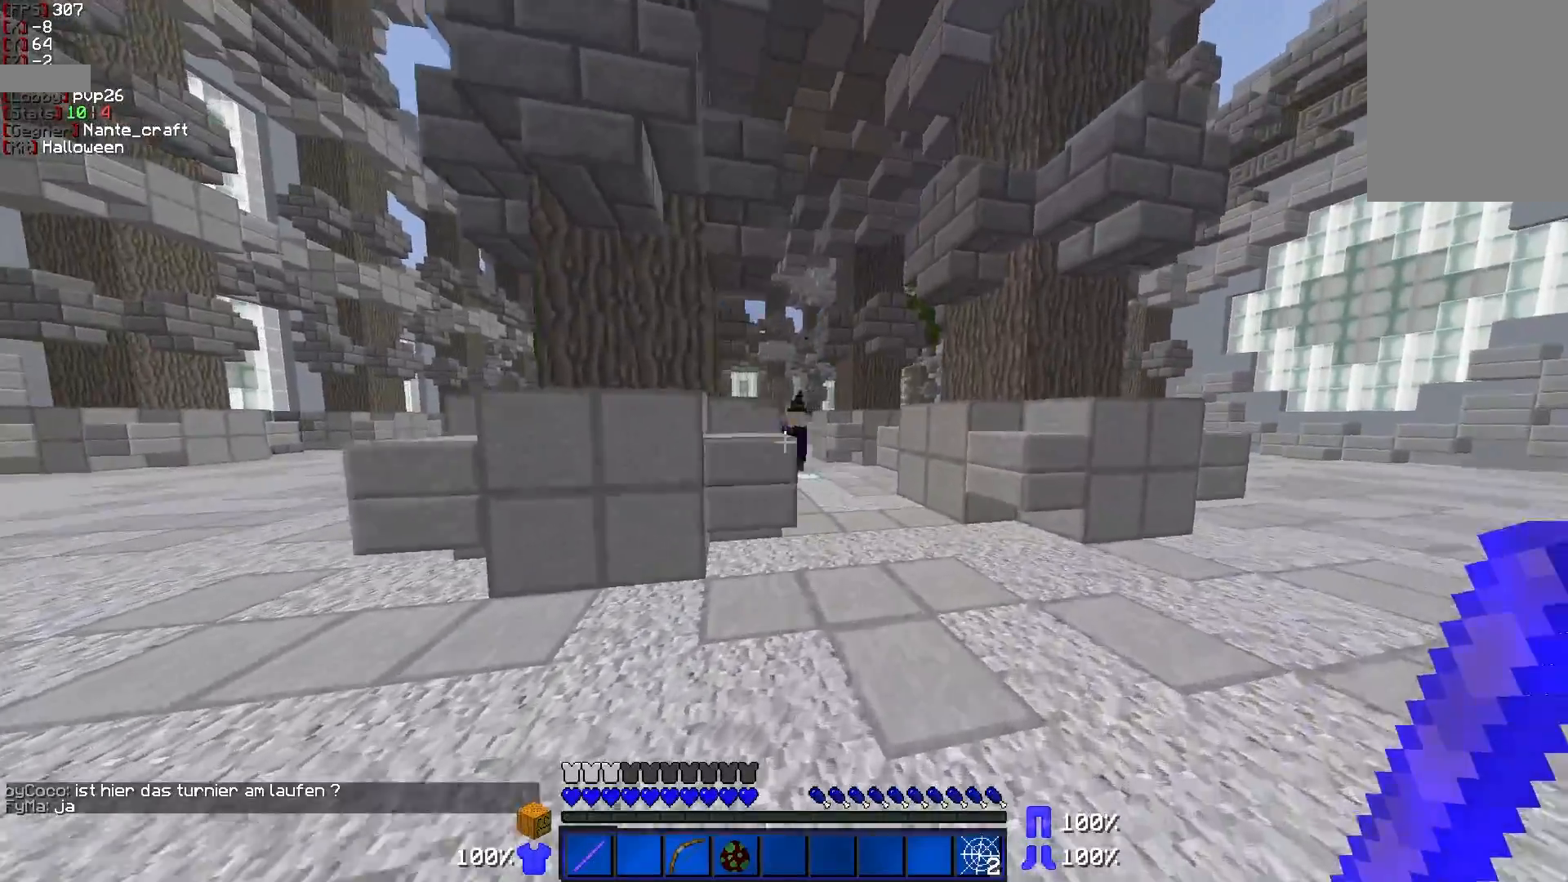
{"keys": ["a"], "mouse": [], "events": [[117, "d", "up"], [117, "w", "up"], [167, "a", "down"]]}
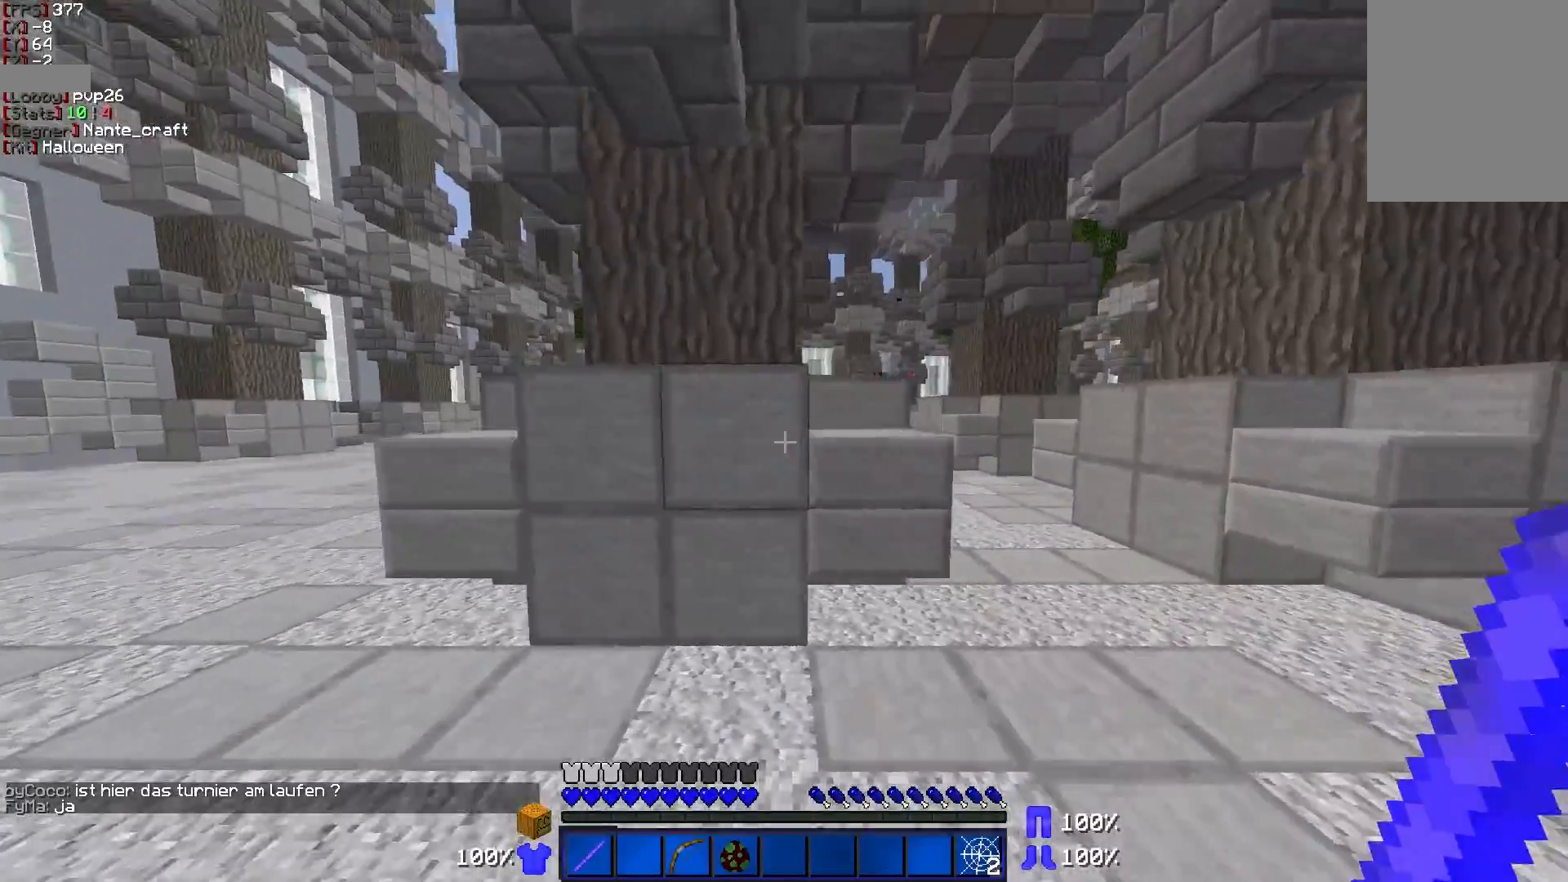
{"keys": ["d", "s"], "mouse": [], "events": [[17, "s", "down"], [67, "a", "up"], [117, "d", "down"]]}
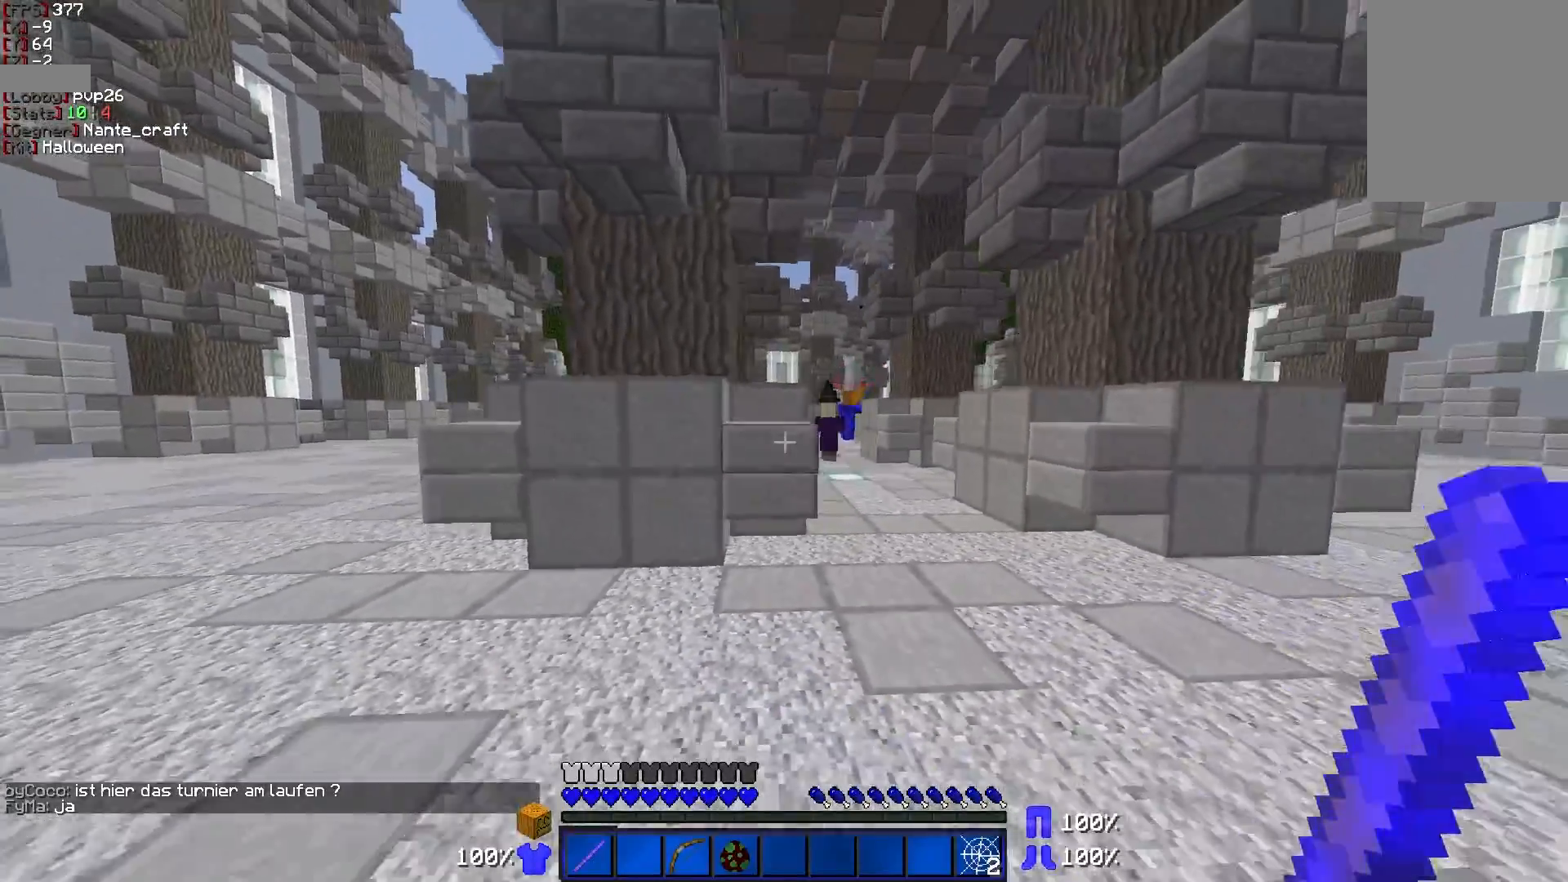
{"keys": ["d", "s"], "mouse": [], "events": []}
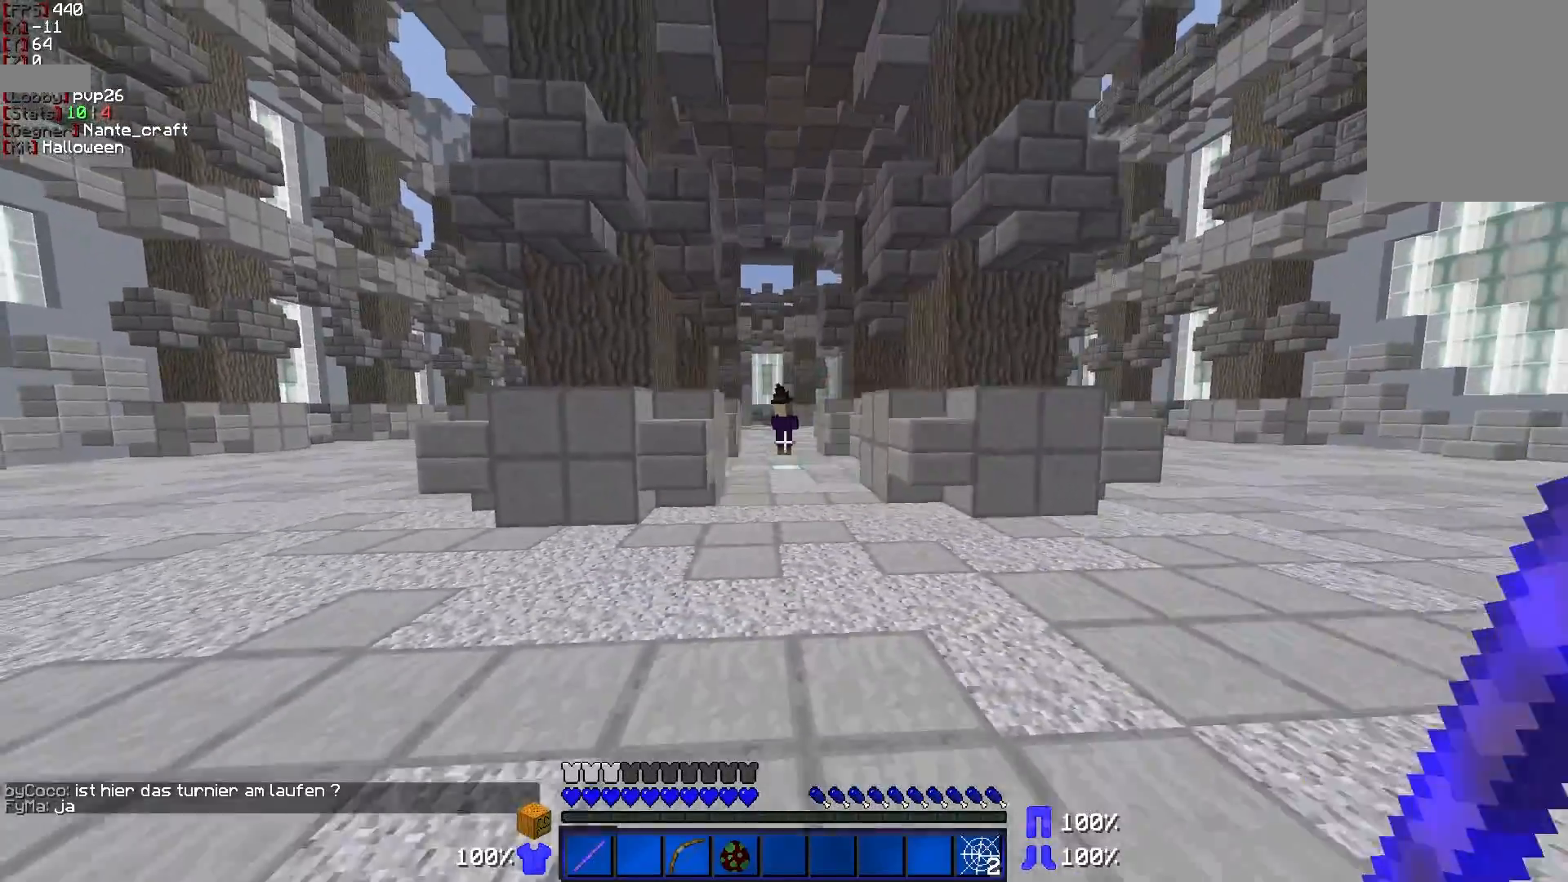
{"keys": ["d", "w"], "mouse": [], "events": [[317, "s", "up"], [500, "w", "down"]]}
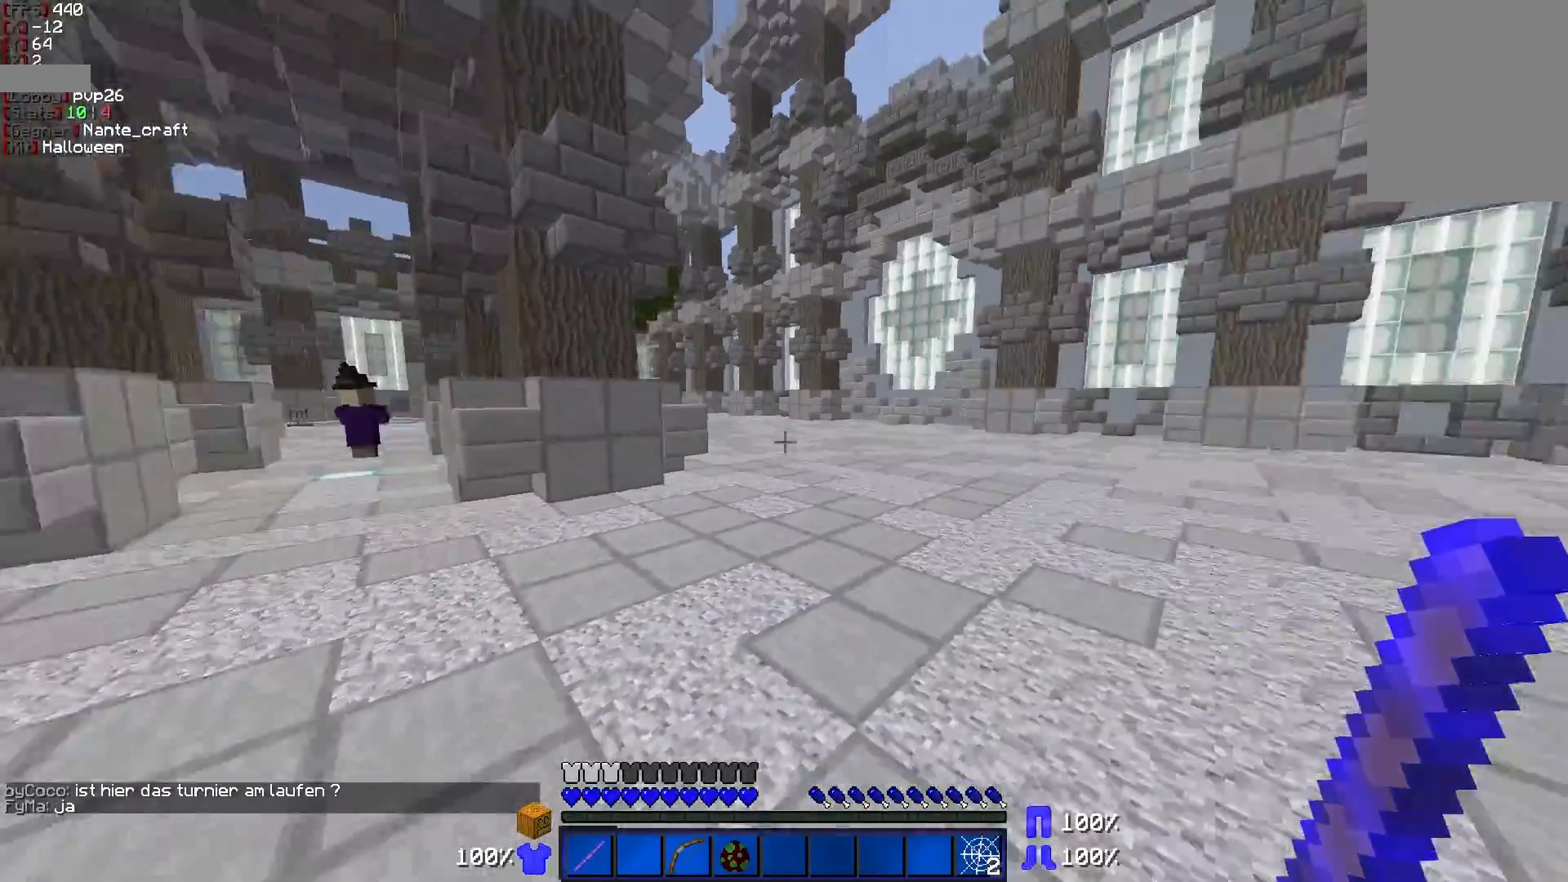
{"keys": ["d", "w"], "mouse": [], "events": []}
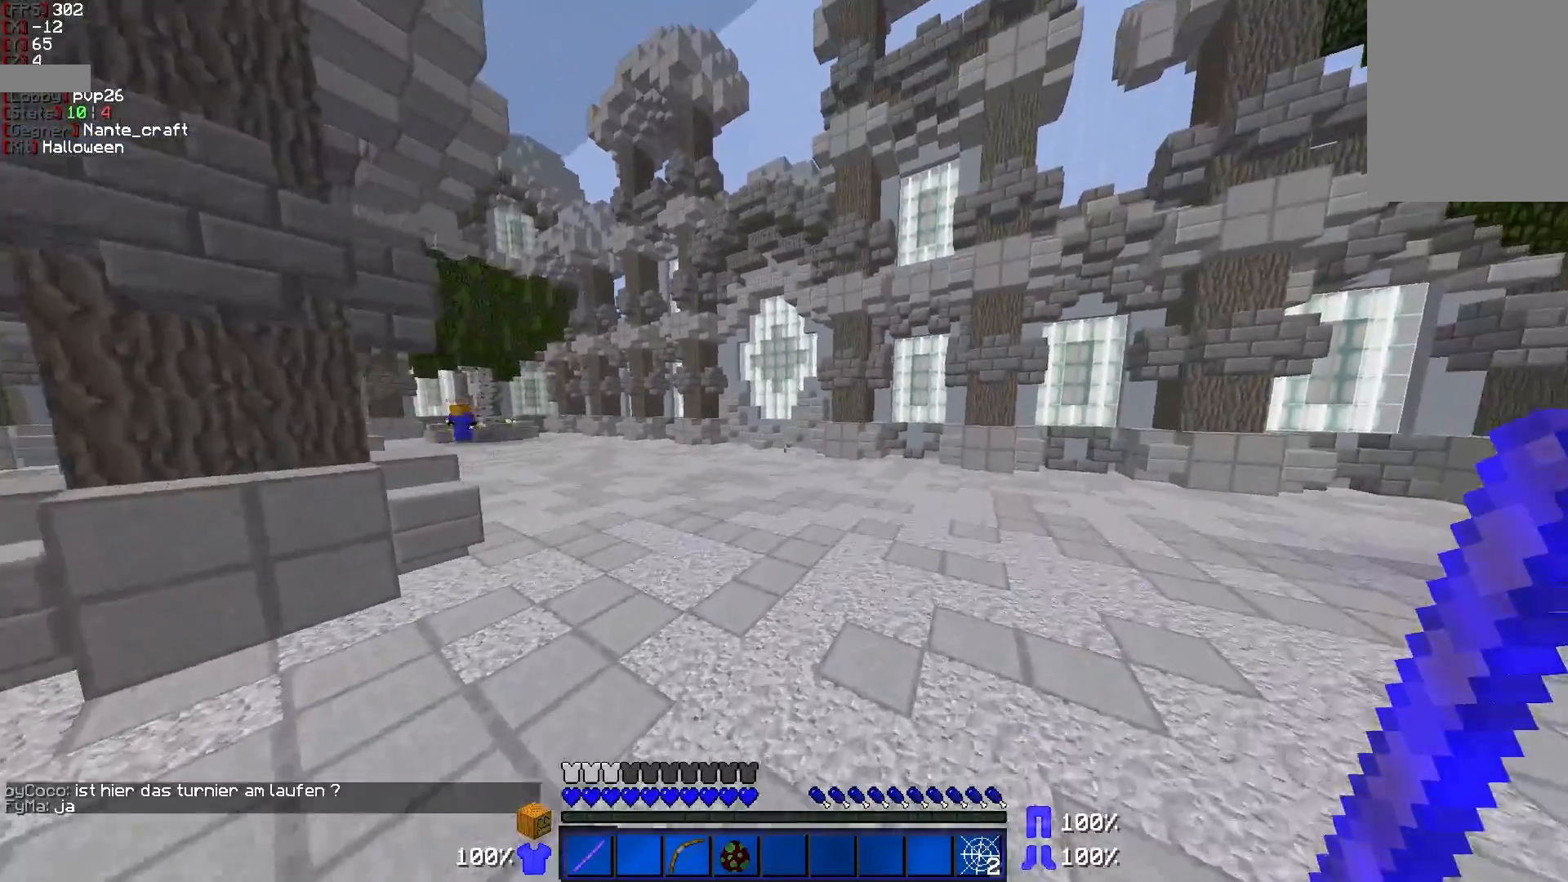
{"keys": ["d"], "mouse": [], "events": [[417, "w", "up"]]}
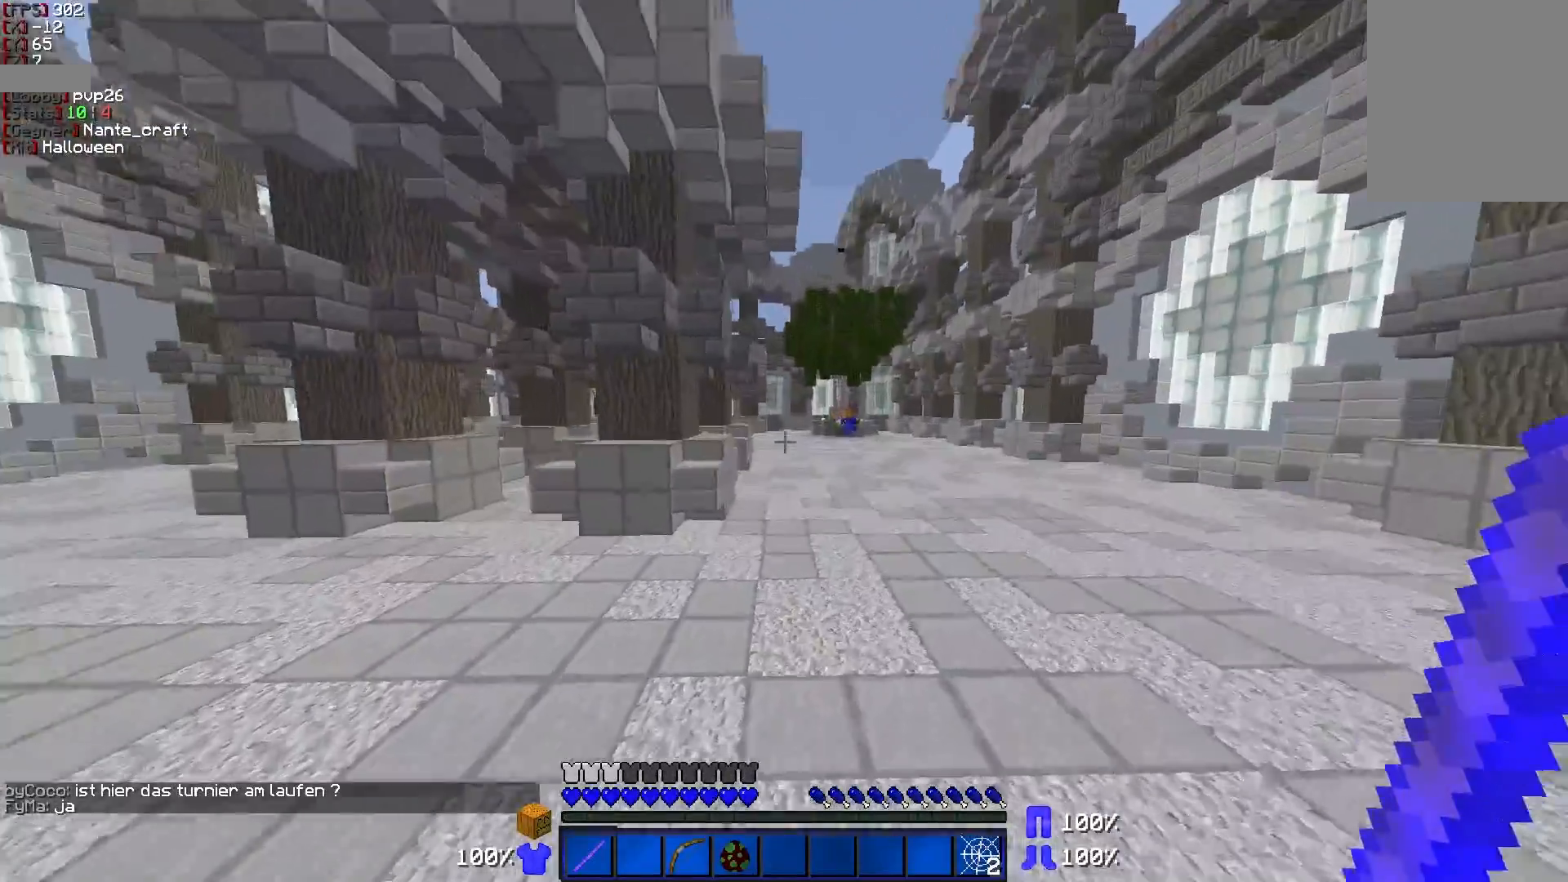
{"keys": ["d", "s"], "mouse": [], "events": [[67, "s", "down"]]}
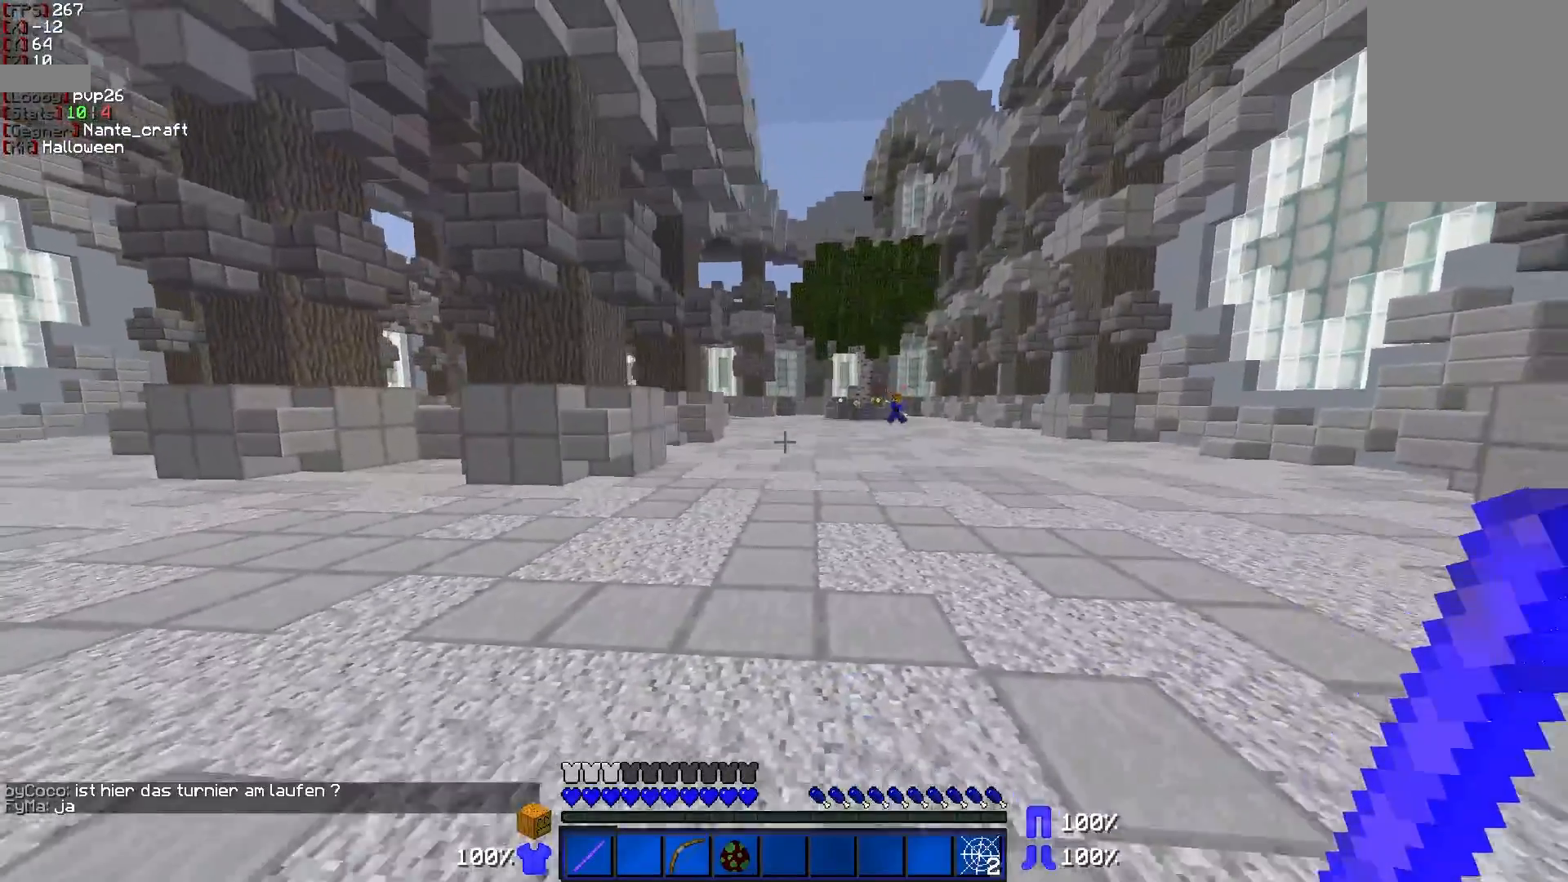
{"keys": ["d", "s"], "mouse": [], "events": []}
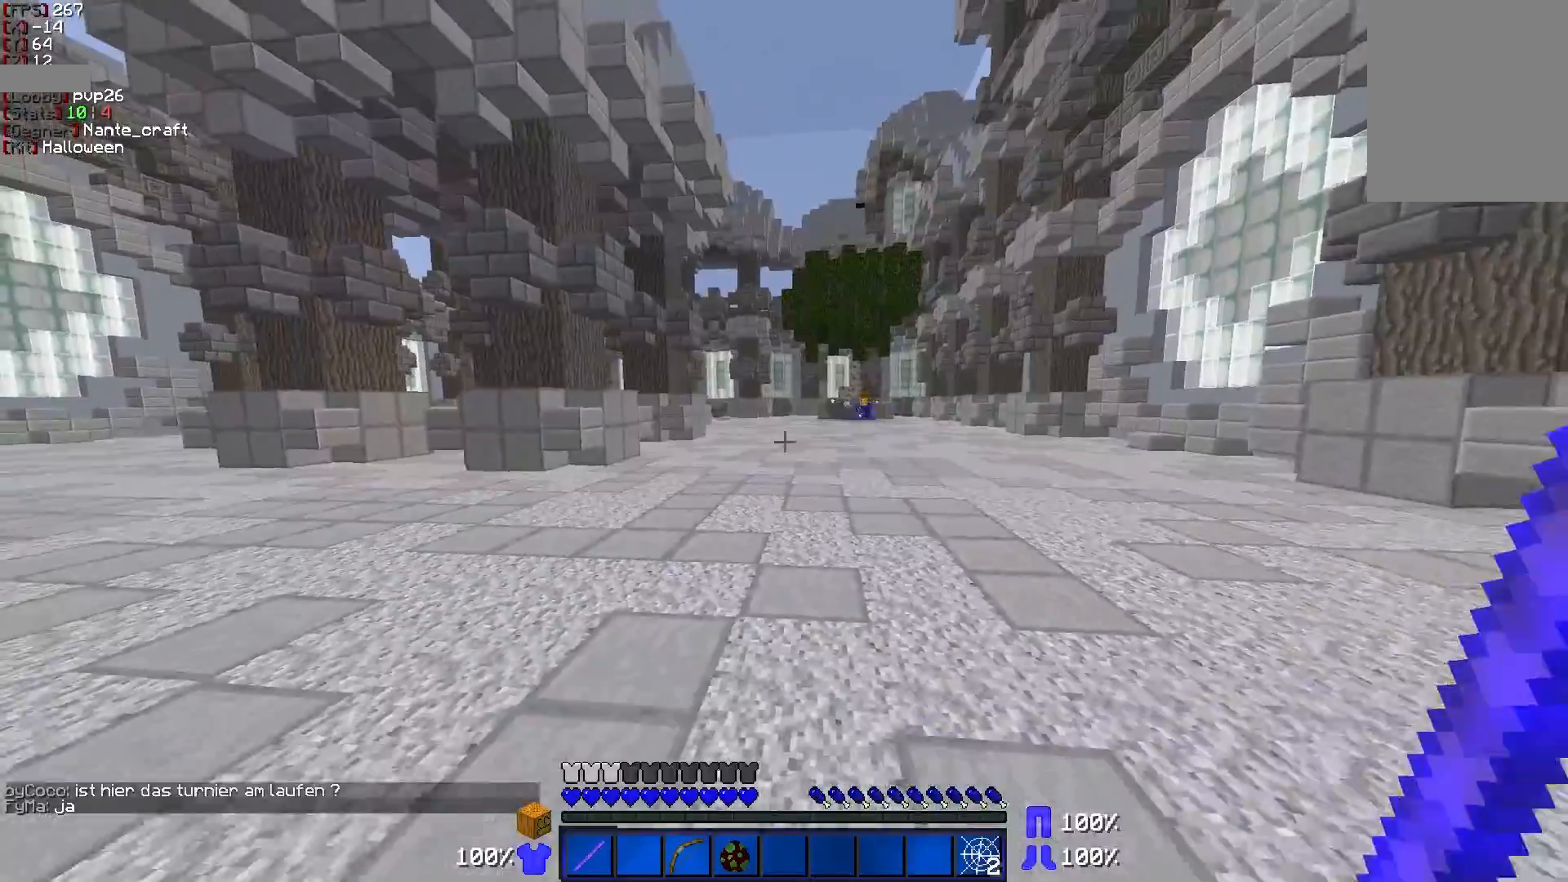
{"keys": ["d", "s"], "mouse": [], "events": []}
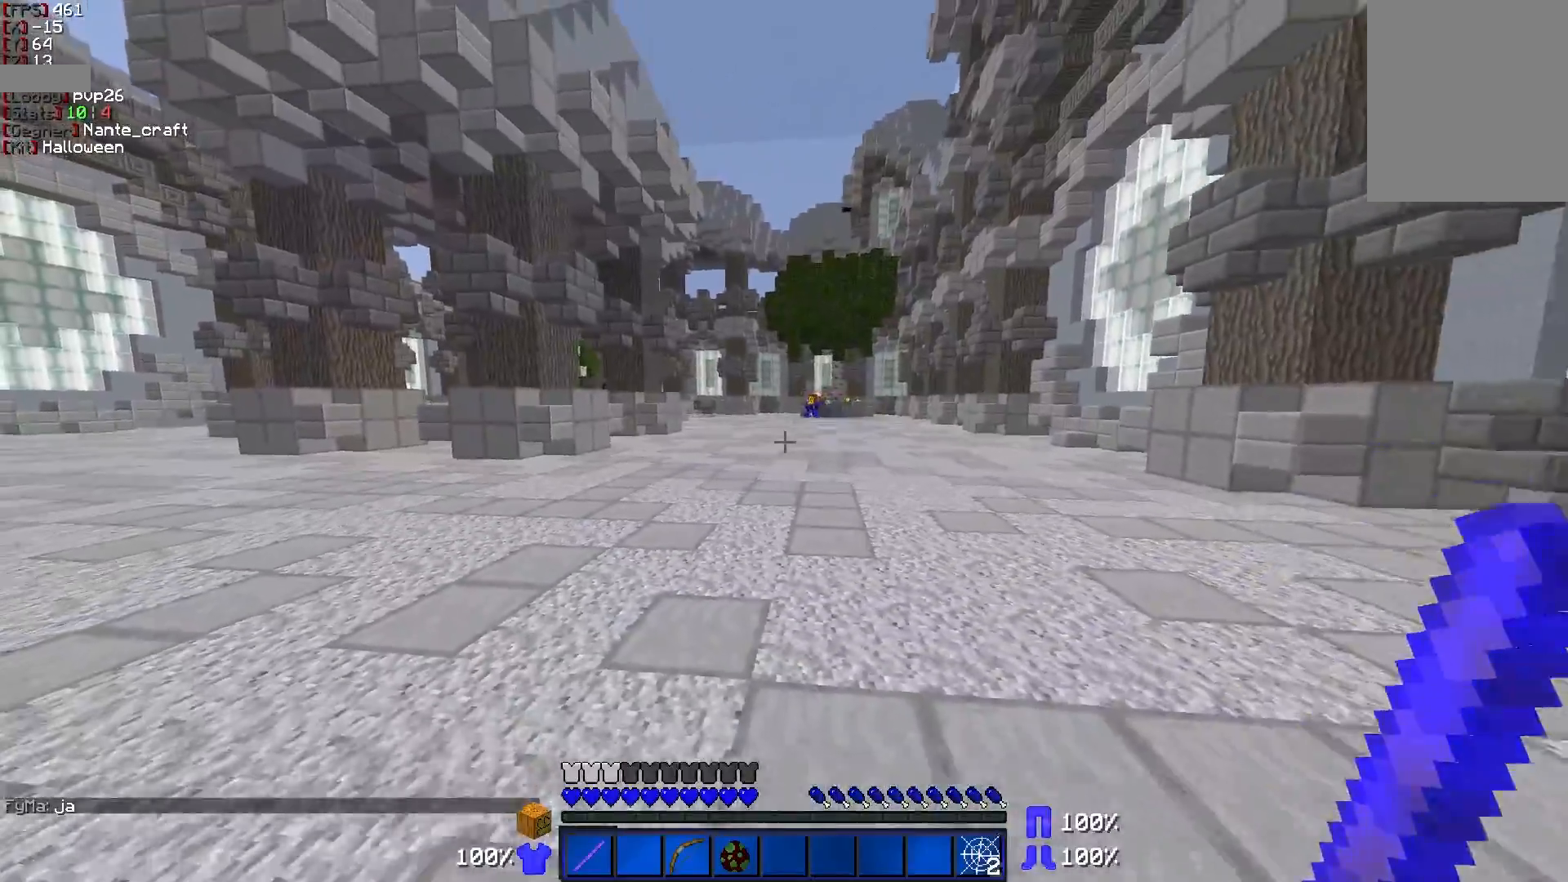
{"keys": [], "mouse": [], "events": [[117, "d", "up"], [217, "s", "up"]]}
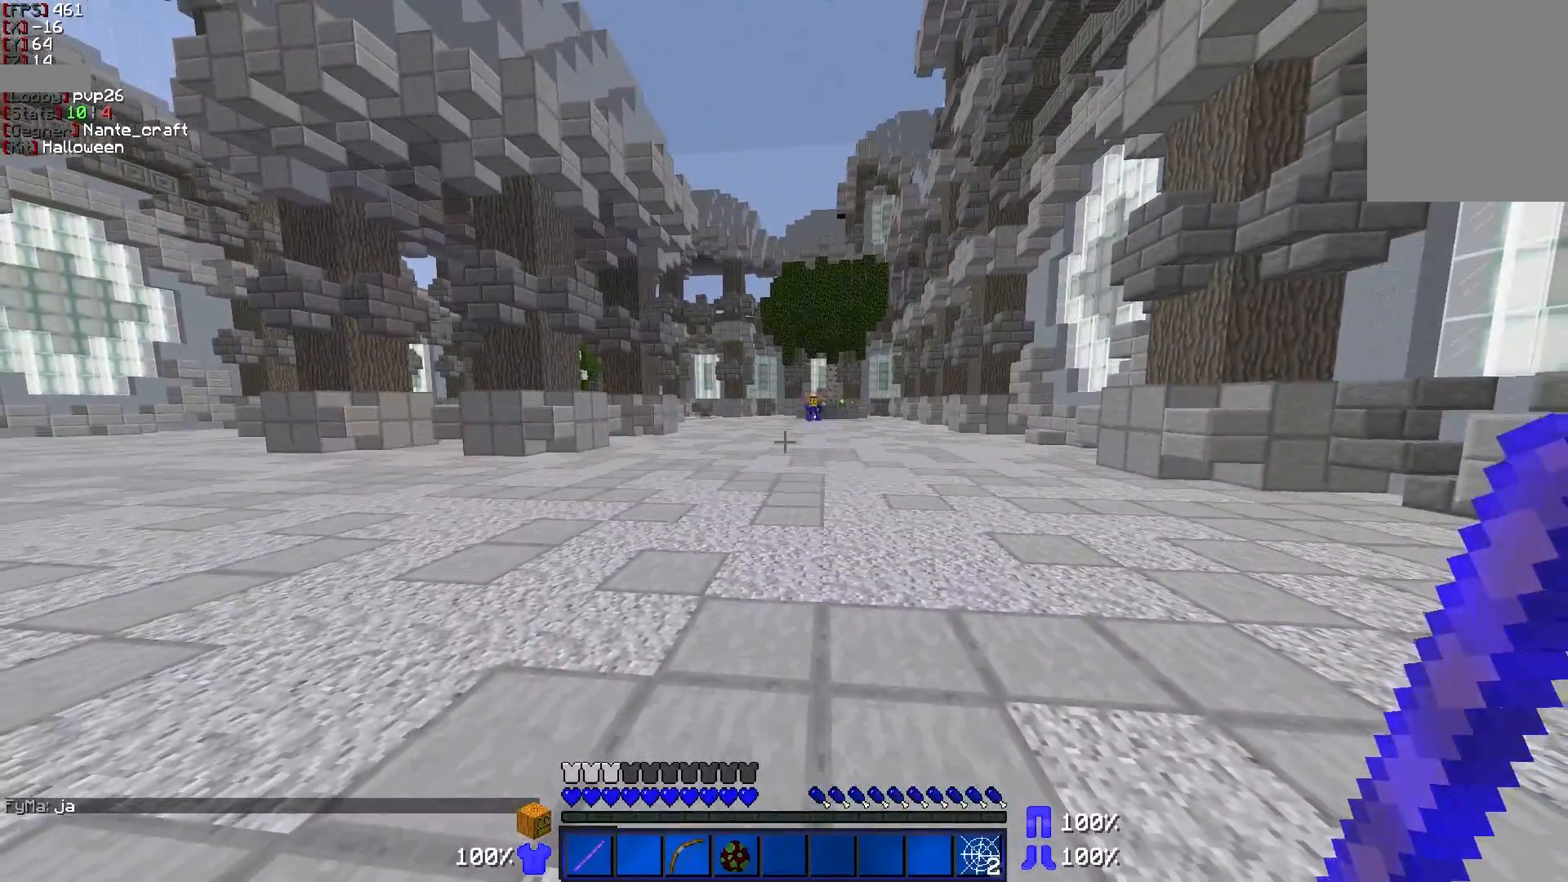
{"keys": ["a"], "mouse": [], "events": [[467, "a", "down"]]}
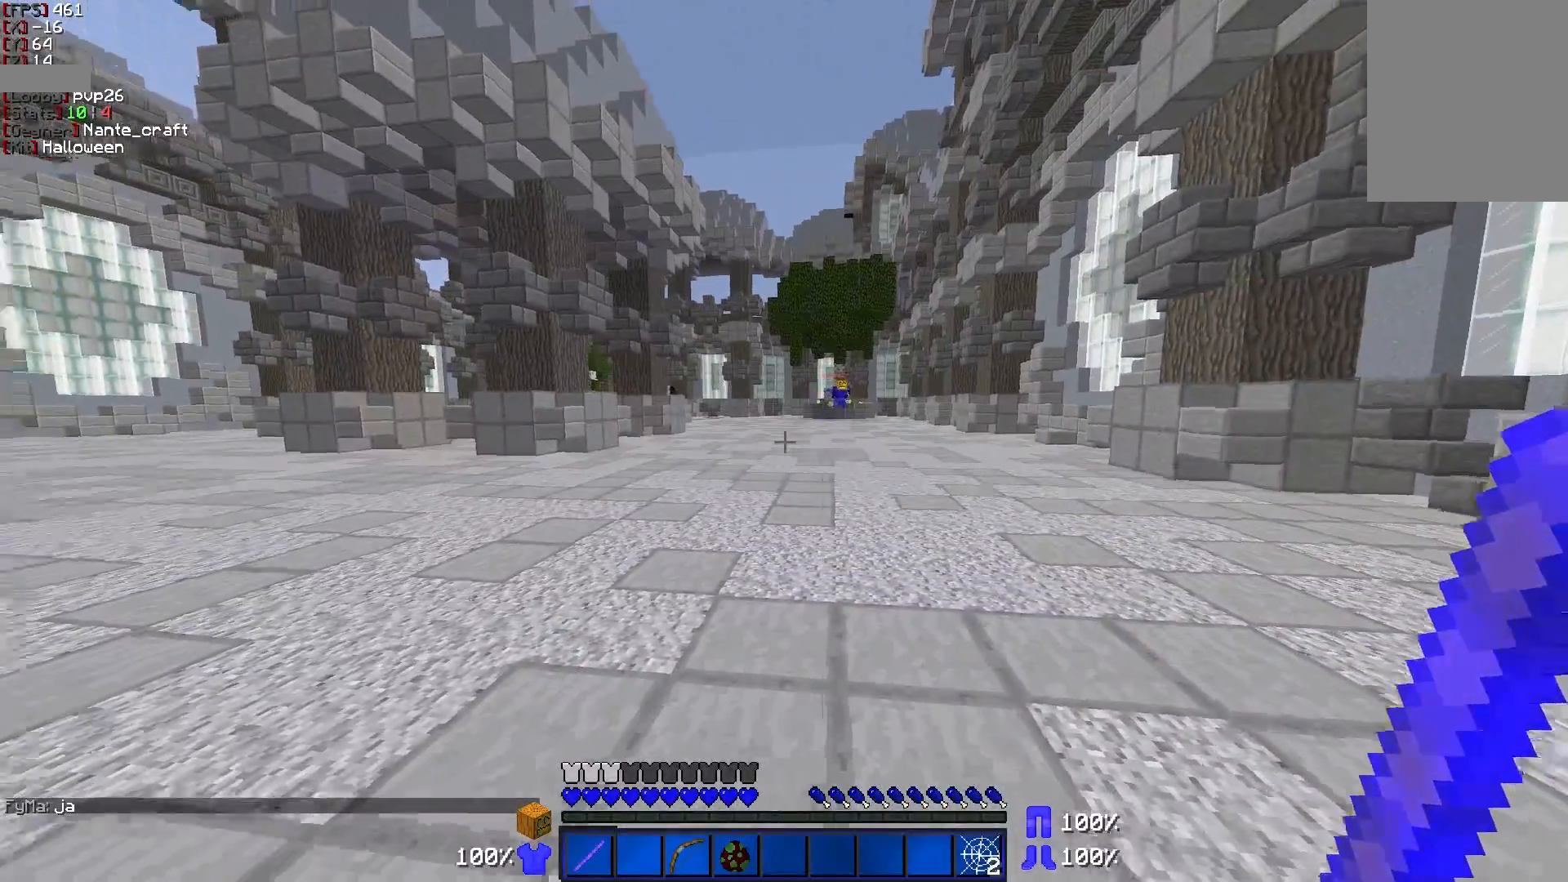
{"keys": ["a", "w"], "mouse": [], "events": [[17, "w", "down"]]}
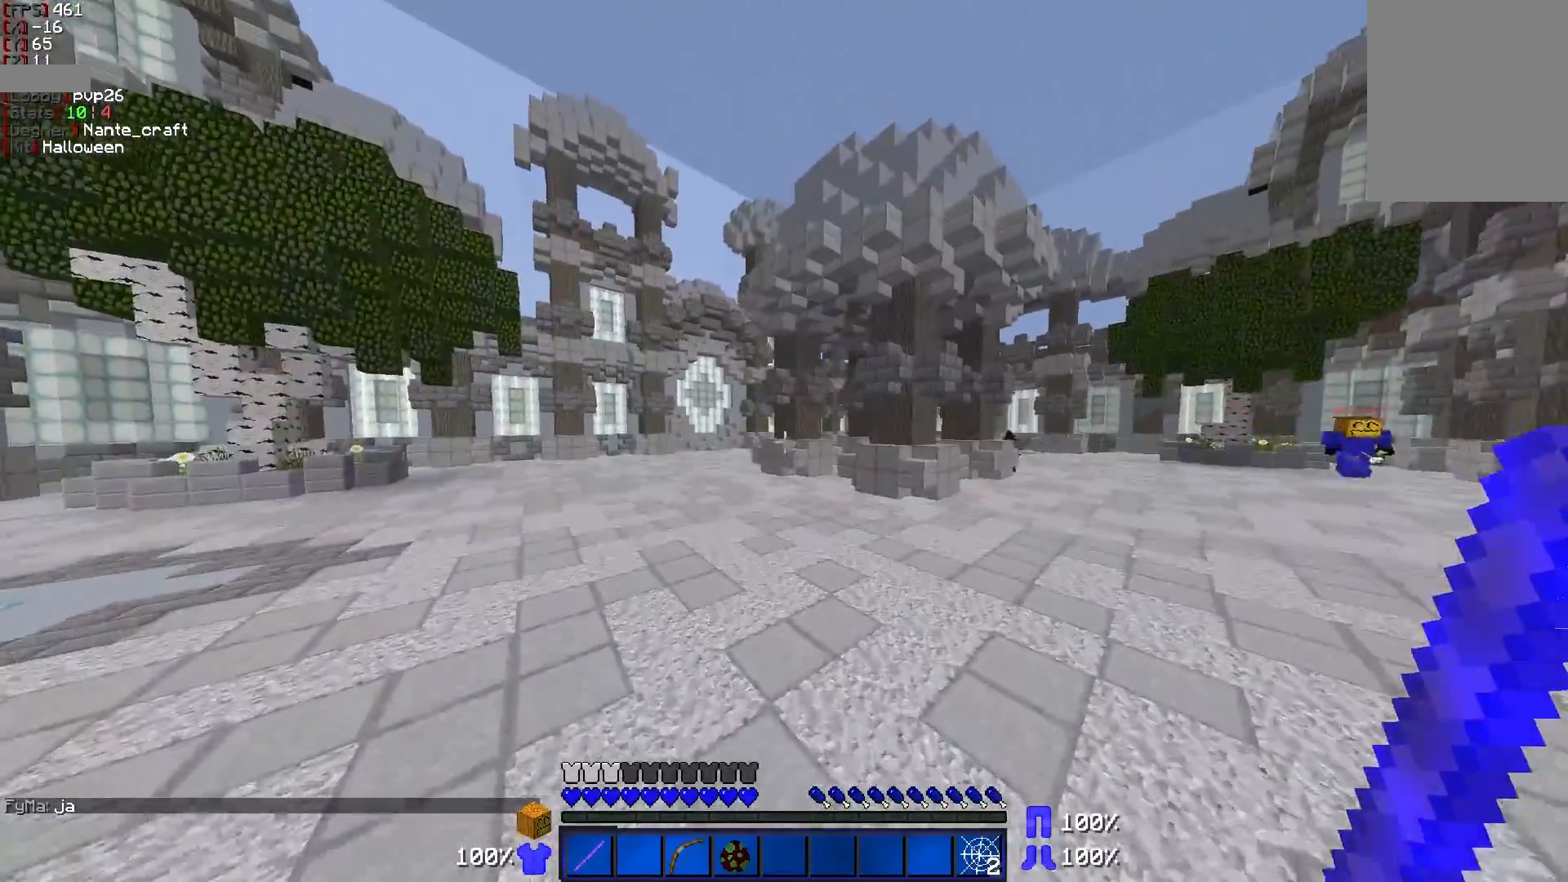
{"keys": ["a", "w"], "mouse": [], "events": []}
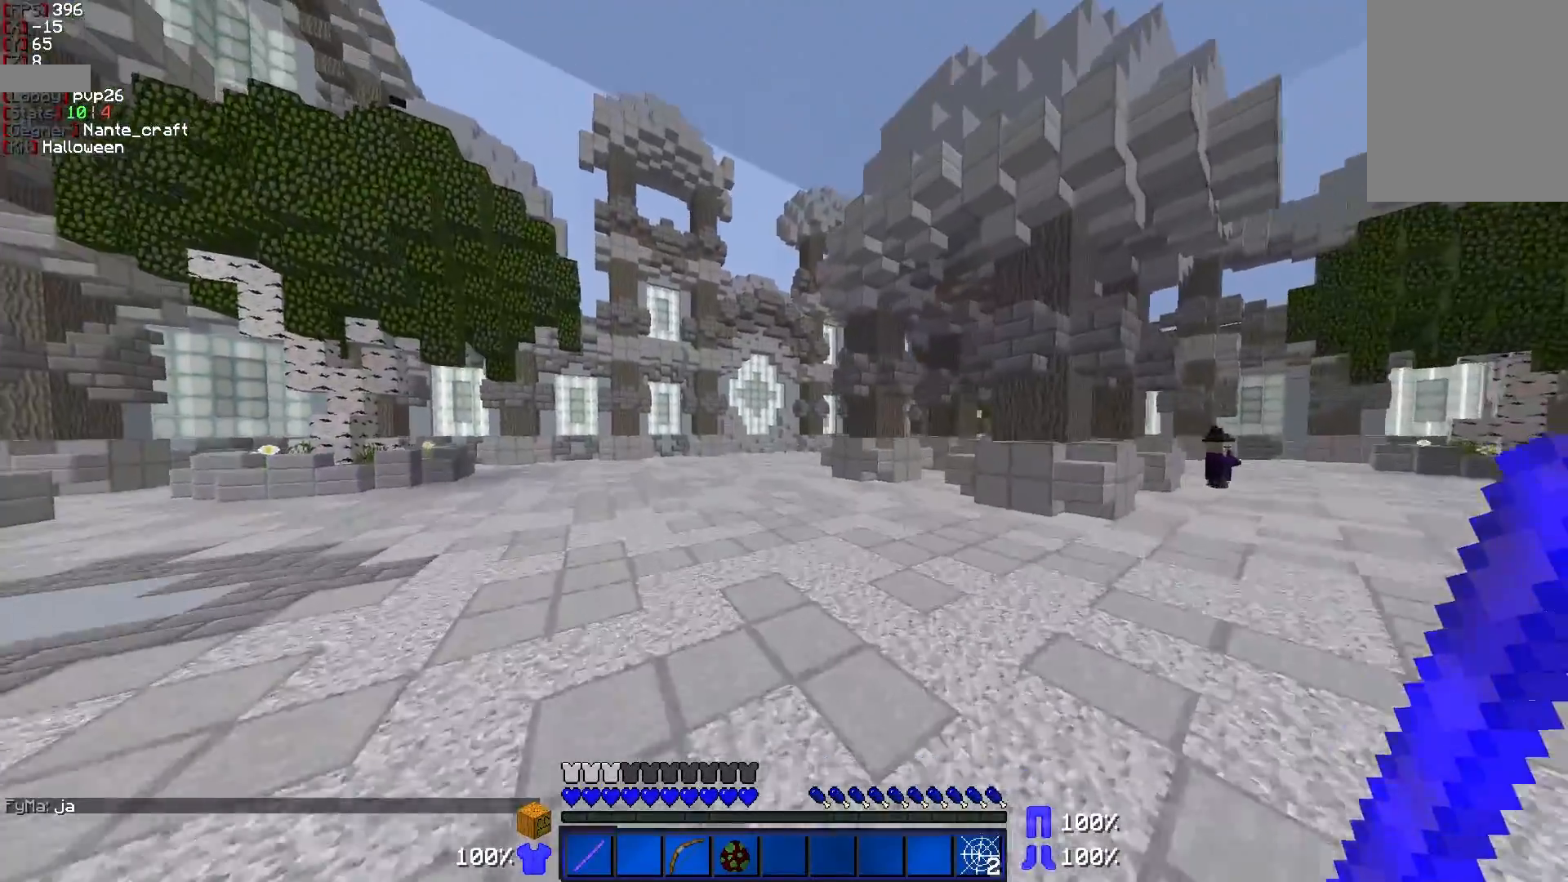
{"keys": ["a", "w"], "mouse": [], "events": []}
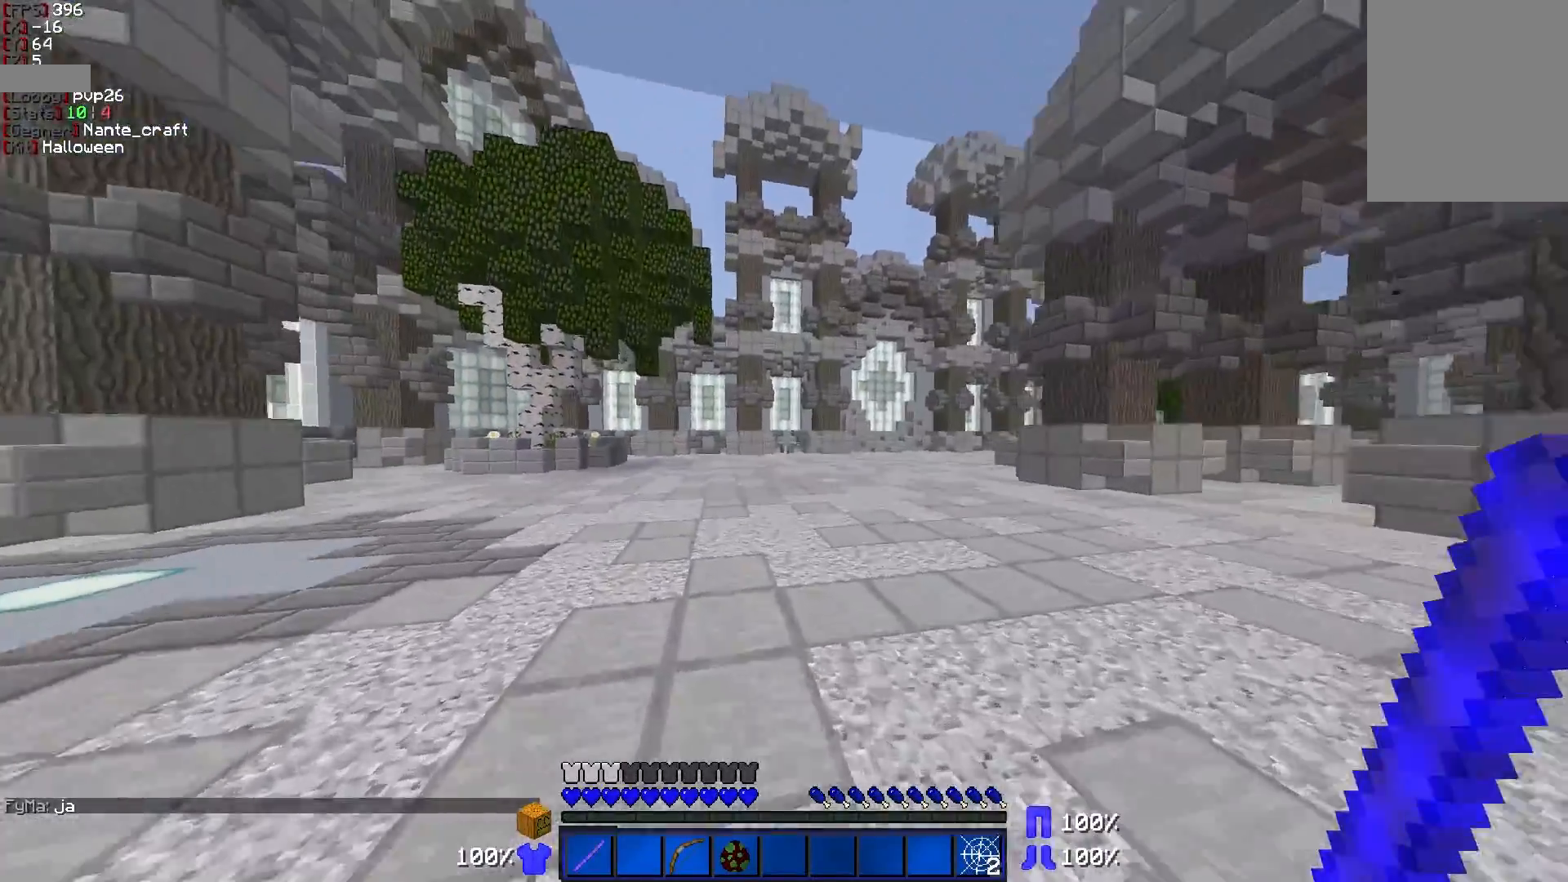
{"keys": ["a", "s"], "mouse": ["right"], "events": [[217, "mouse_right", "down"], [217, "w", "up"], [317, "s", "down"]]}
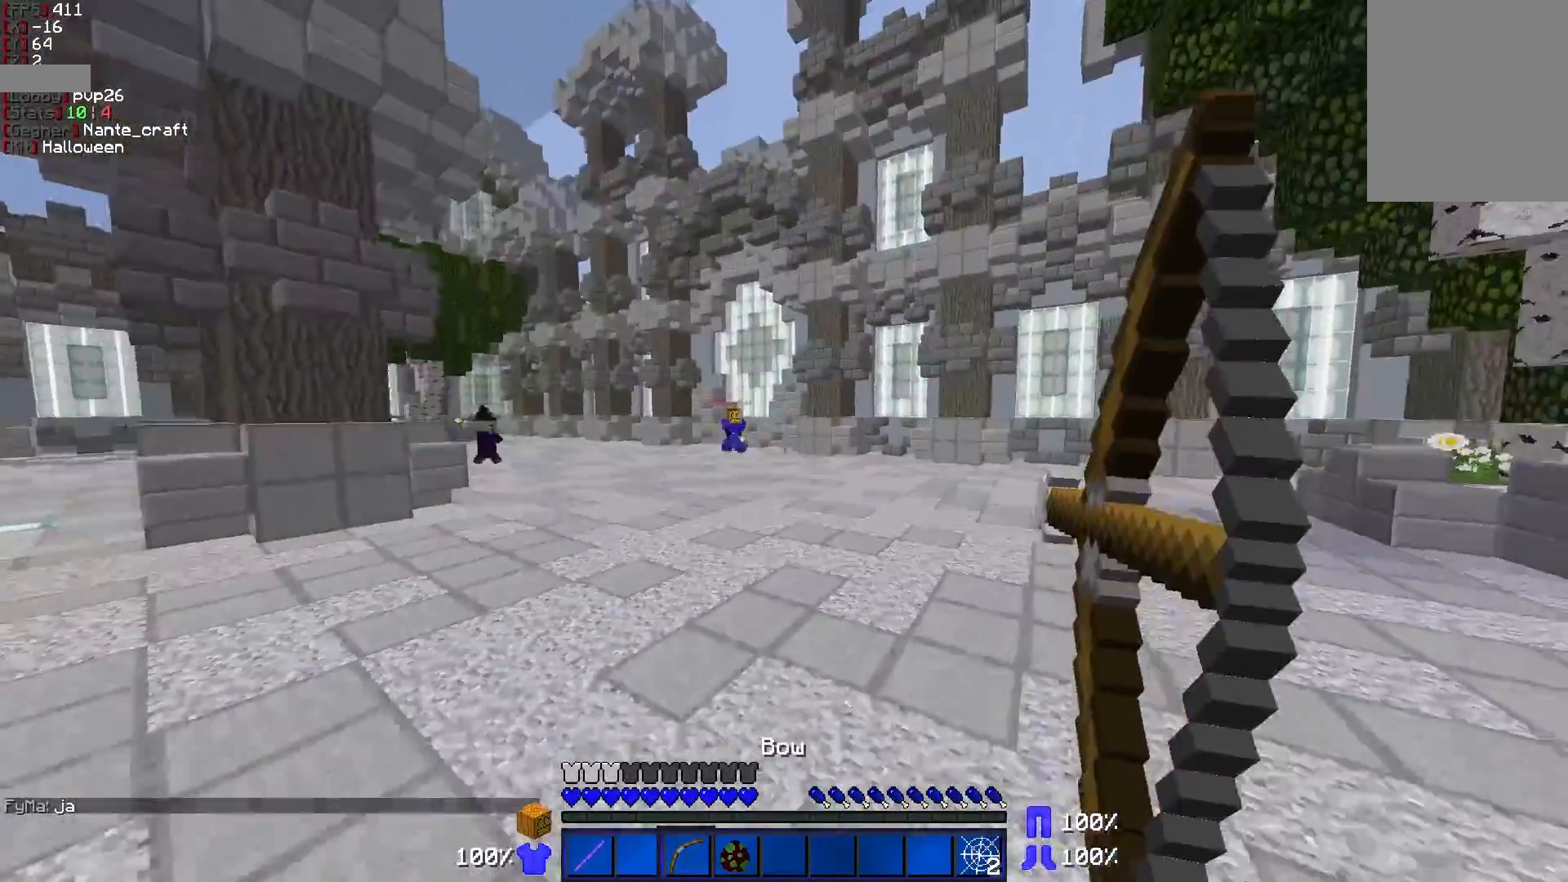
{"keys": ["a", "s"], "mouse": ["right"], "events": [[67, "a", "up"], [117, "d", "down"], [317, "a", "down"], [367, "d", "up"]]}
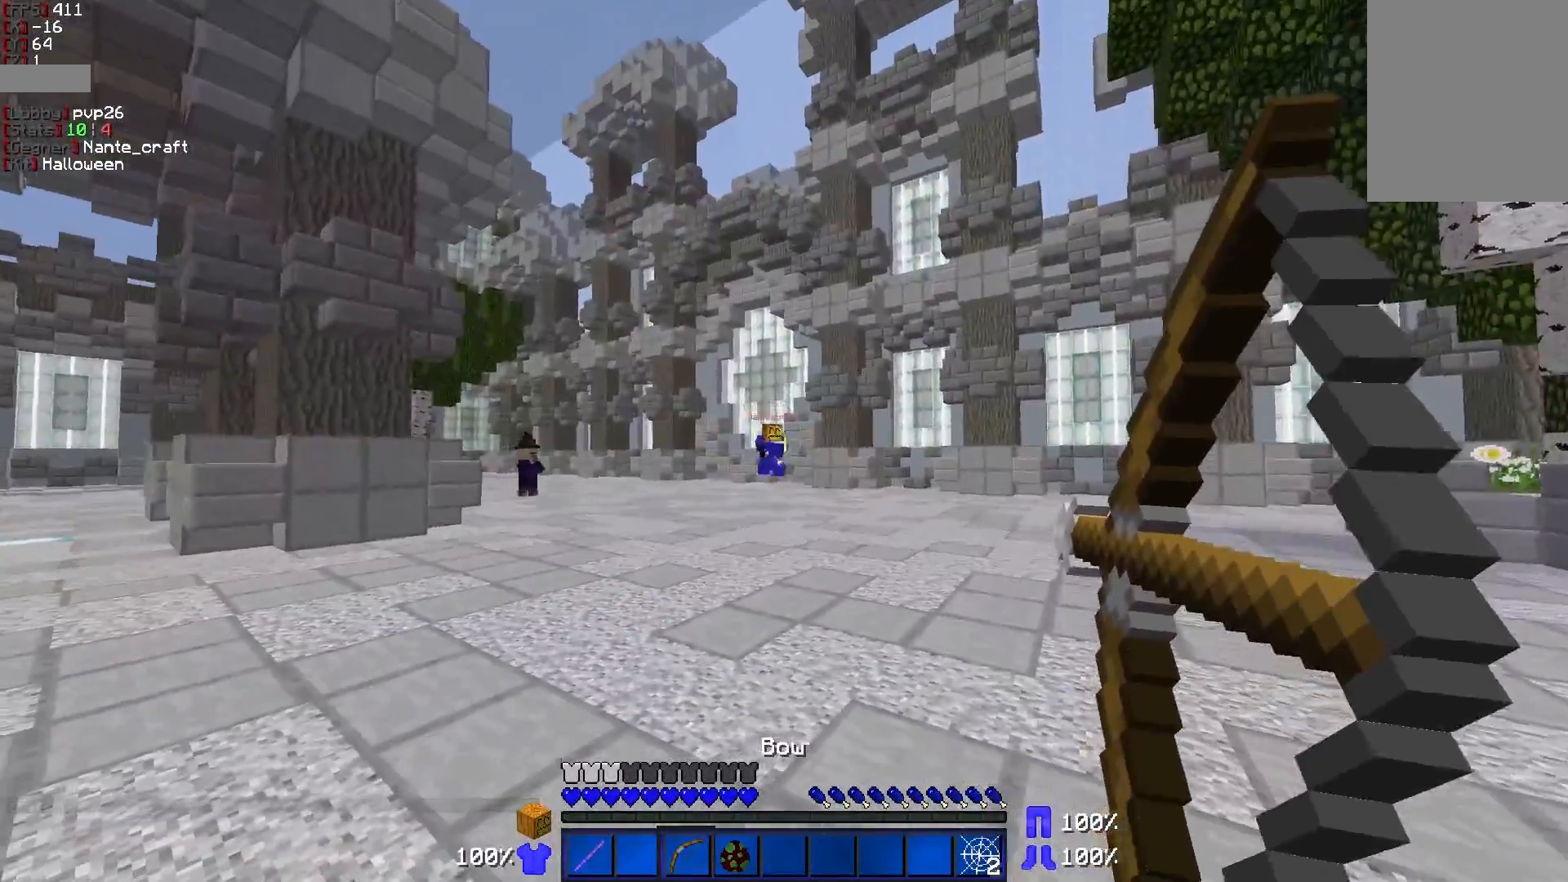
{"keys": ["a", "w"], "mouse": ["right"], "events": [[267, "s", "up"], [417, "w", "down"]]}
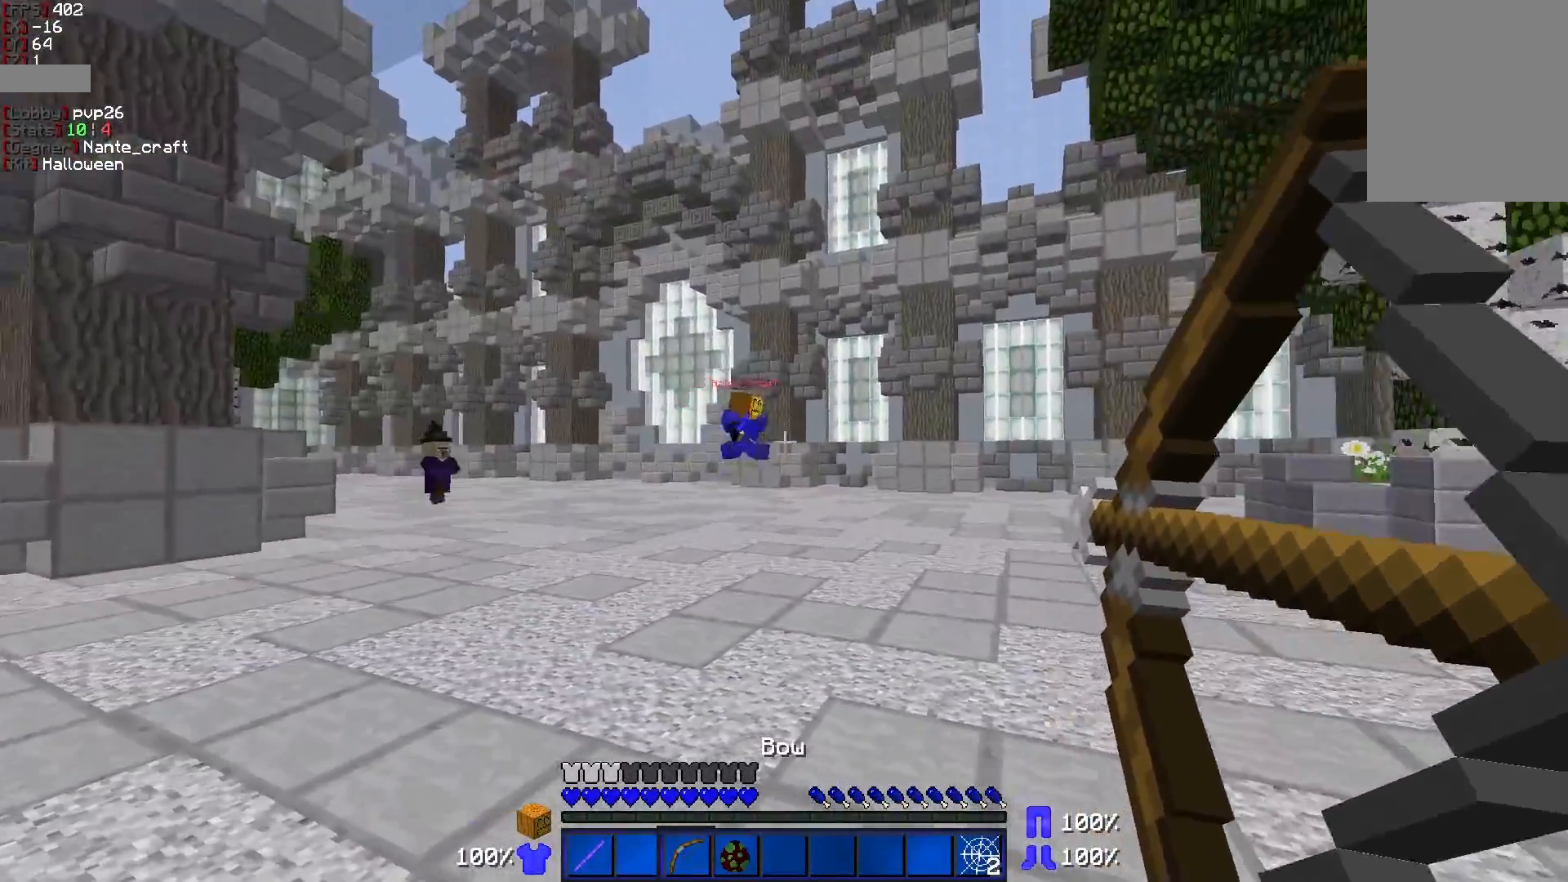
{"keys": ["d", "s"], "mouse": ["right"], "events": [[67, "mouse_right", "up"], [117, "mouse_right", "down"], [167, "w", "up"], [217, "s", "down"], [417, "a", "up"], [417, "d", "down"]]}